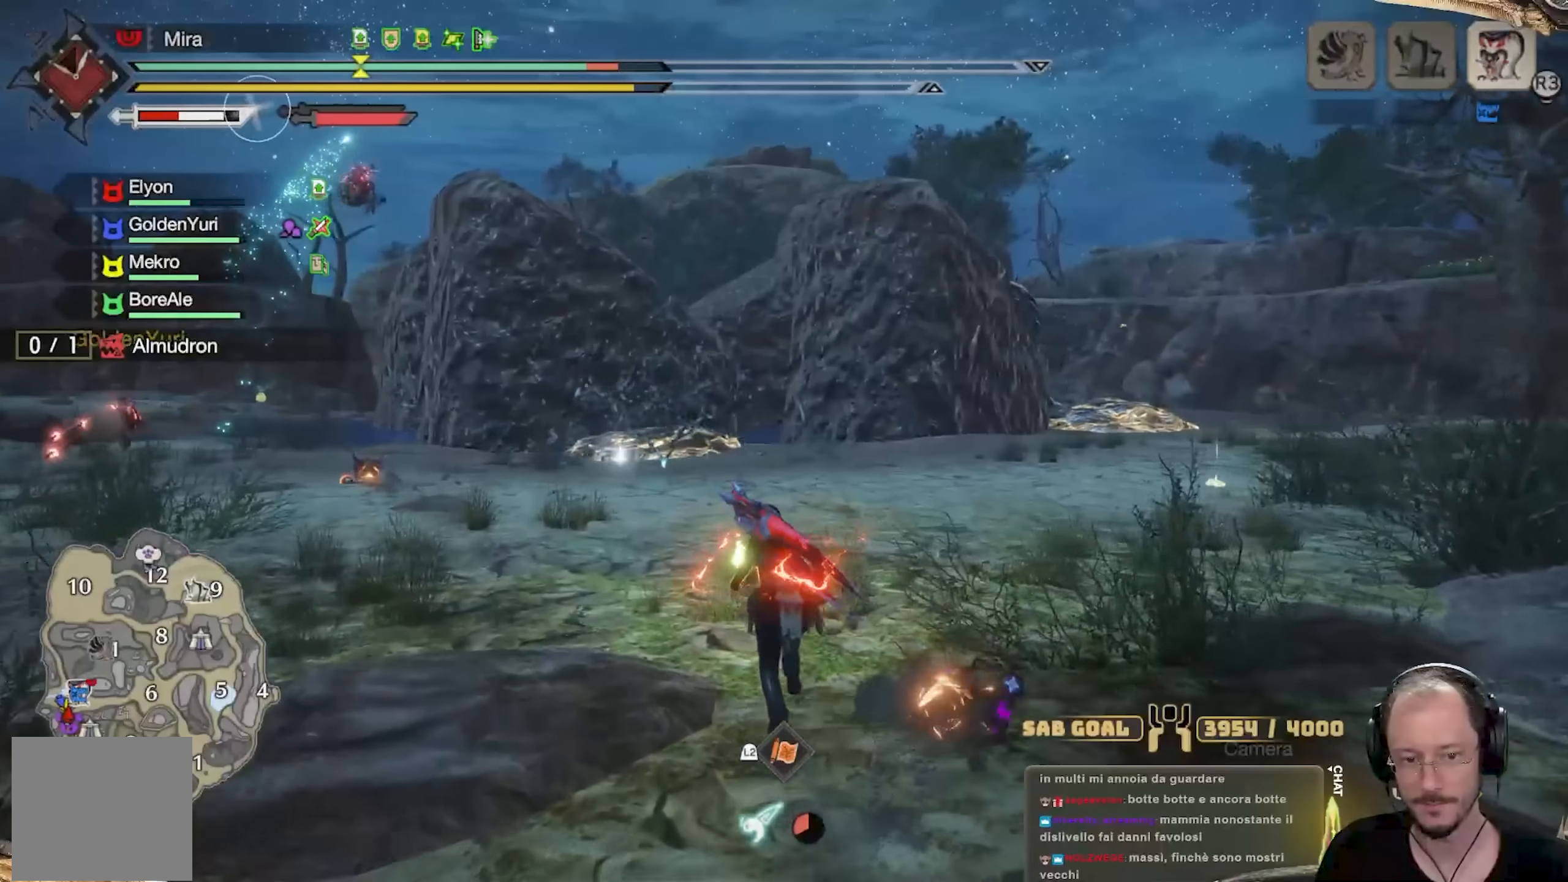
Gameplay with a controller (Xbox layout); each line is a JSON object with the inputs held at the frame after it. "events" lists button and stick changes between this image and that frame as [ms after this image, input, new state], when the widget could be followed in between. Not read: R3.
{"buttons": [], "left_stick": "up", "right_stick": "down", "events": [[450, "right_stick", "down"]]}
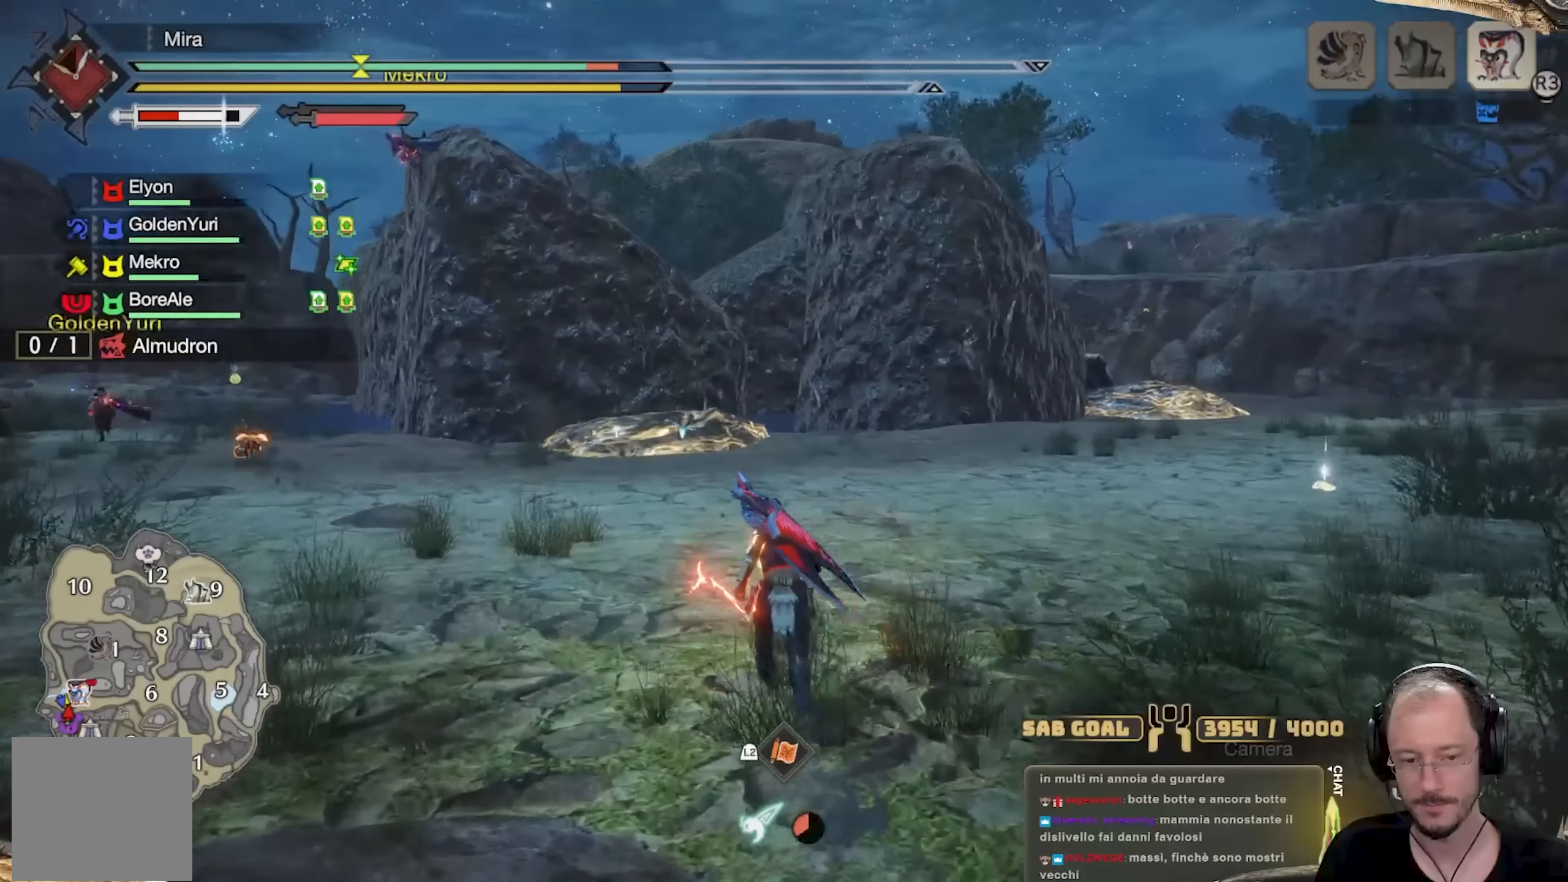
{"buttons": [], "left_stick": "up", "right_stick": "right", "events": [[67, "right_stick", "center"], [417, "right_stick", "right"]]}
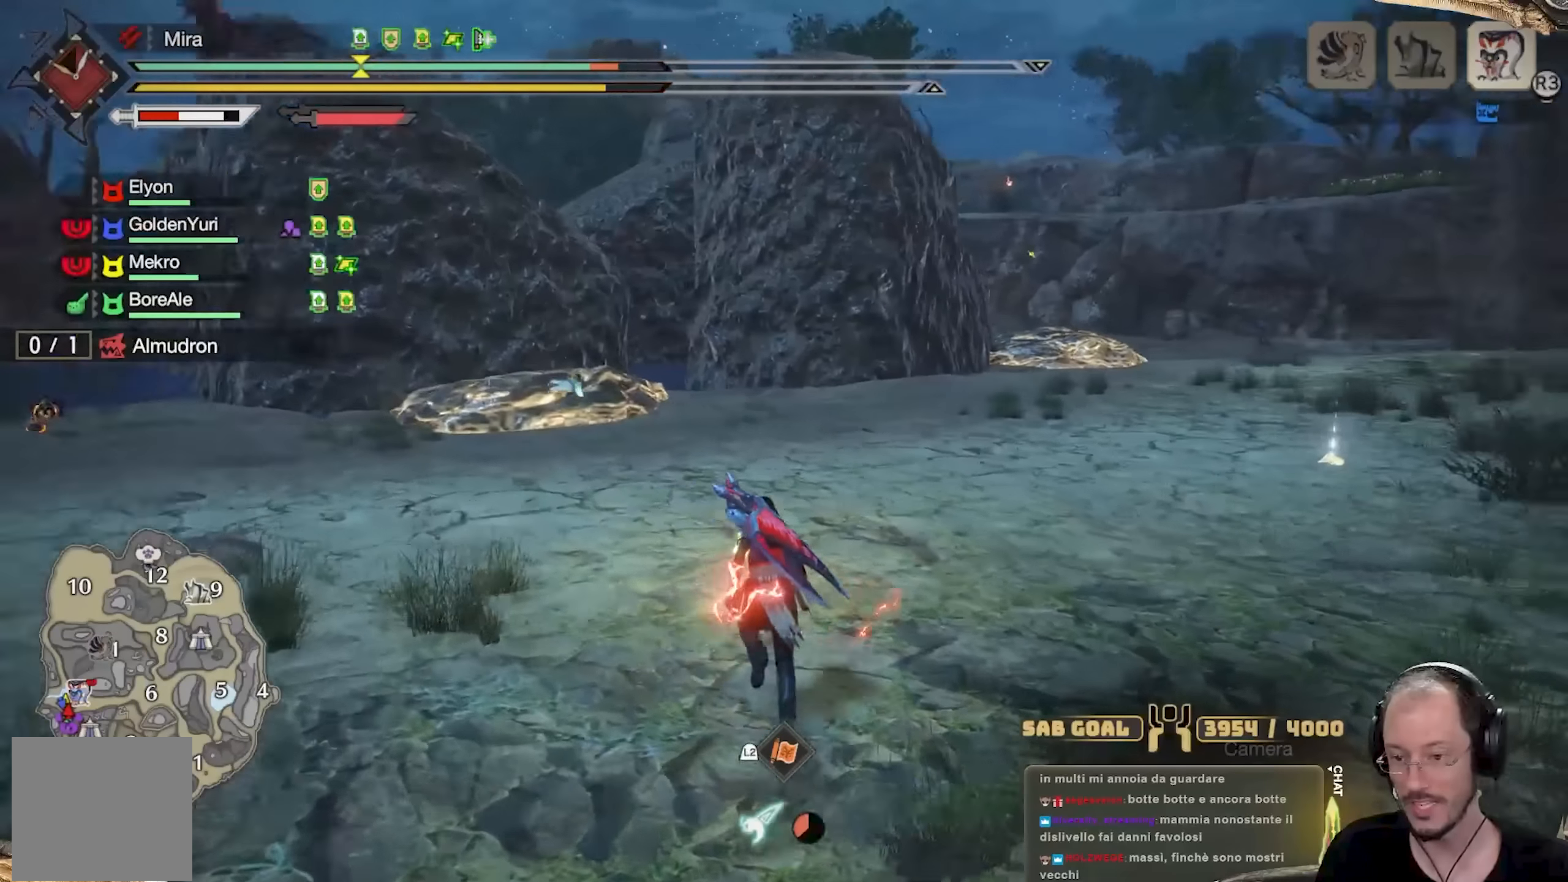
{"buttons": [], "left_stick": "up", "right_stick": "center", "events": [[16, "right_stick", "center"]]}
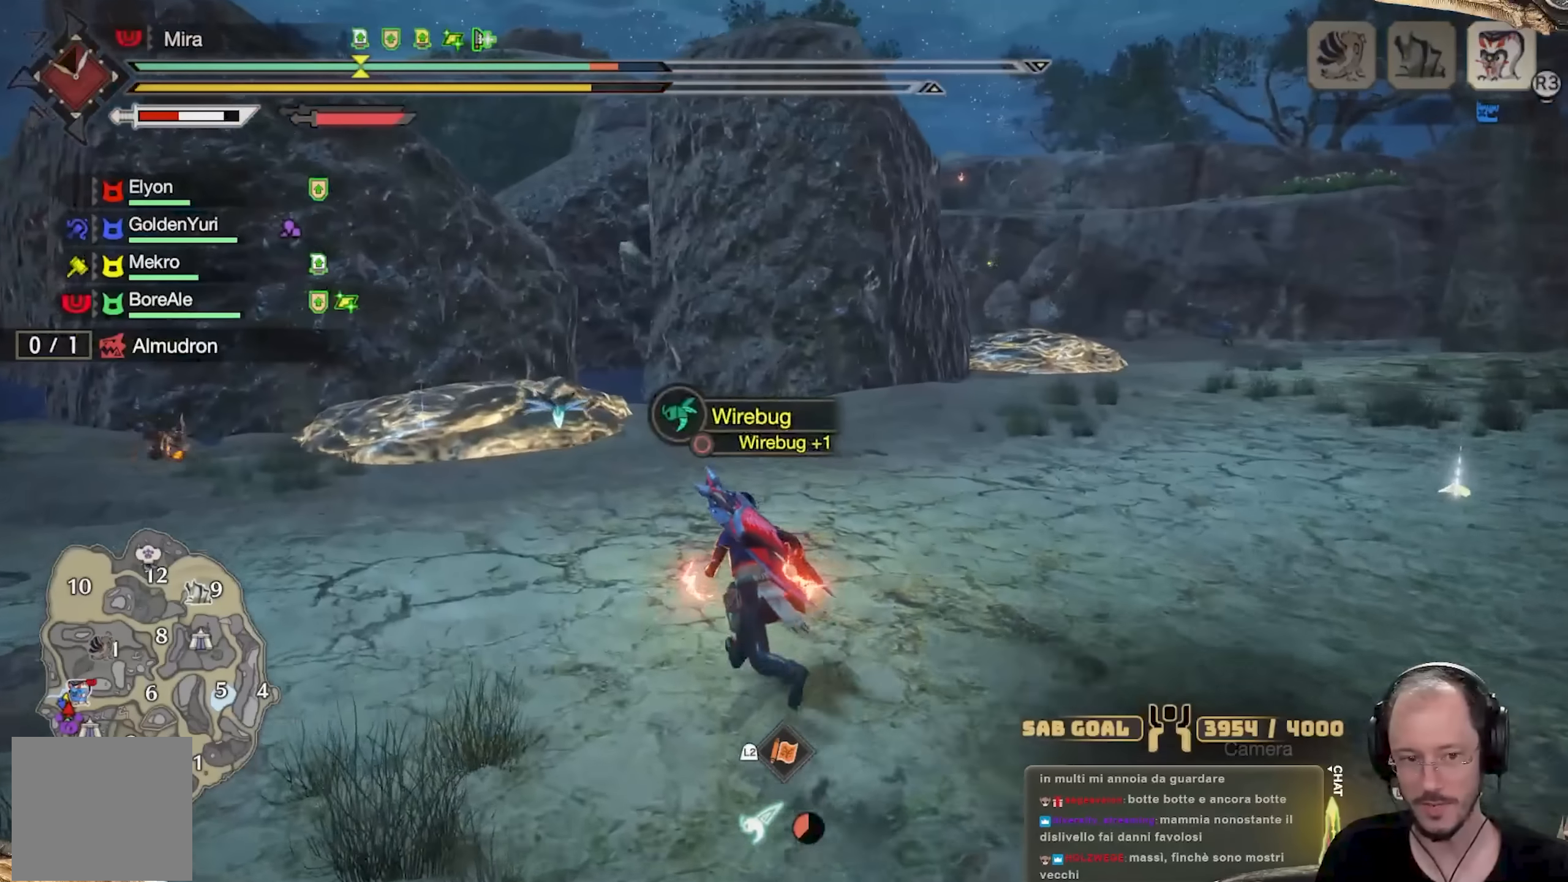
{"buttons": ["B"], "left_stick": "up", "right_stick": "center", "events": [[17, "B", "down"], [67, "B", "up"], [117, "B", "down"], [217, "B", "up"], [317, "B", "down"], [384, "B", "up"], [484, "B", "down"]]}
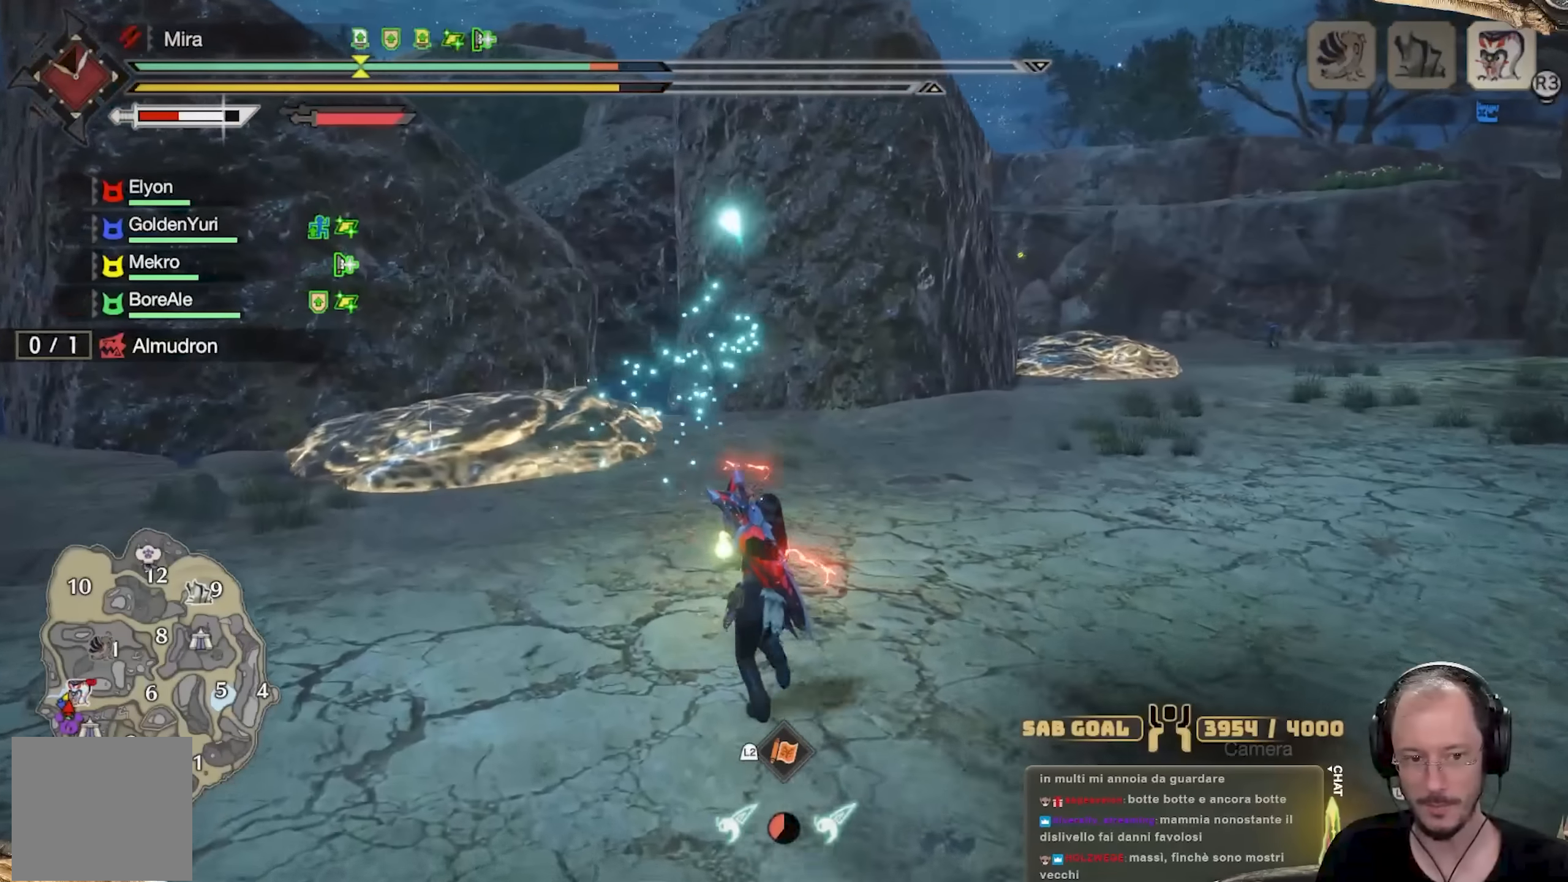
{"buttons": [], "left_stick": "up-left", "right_stick": "center", "events": [[83, "B", "up"], [100, "left_stick", "up-left"]]}
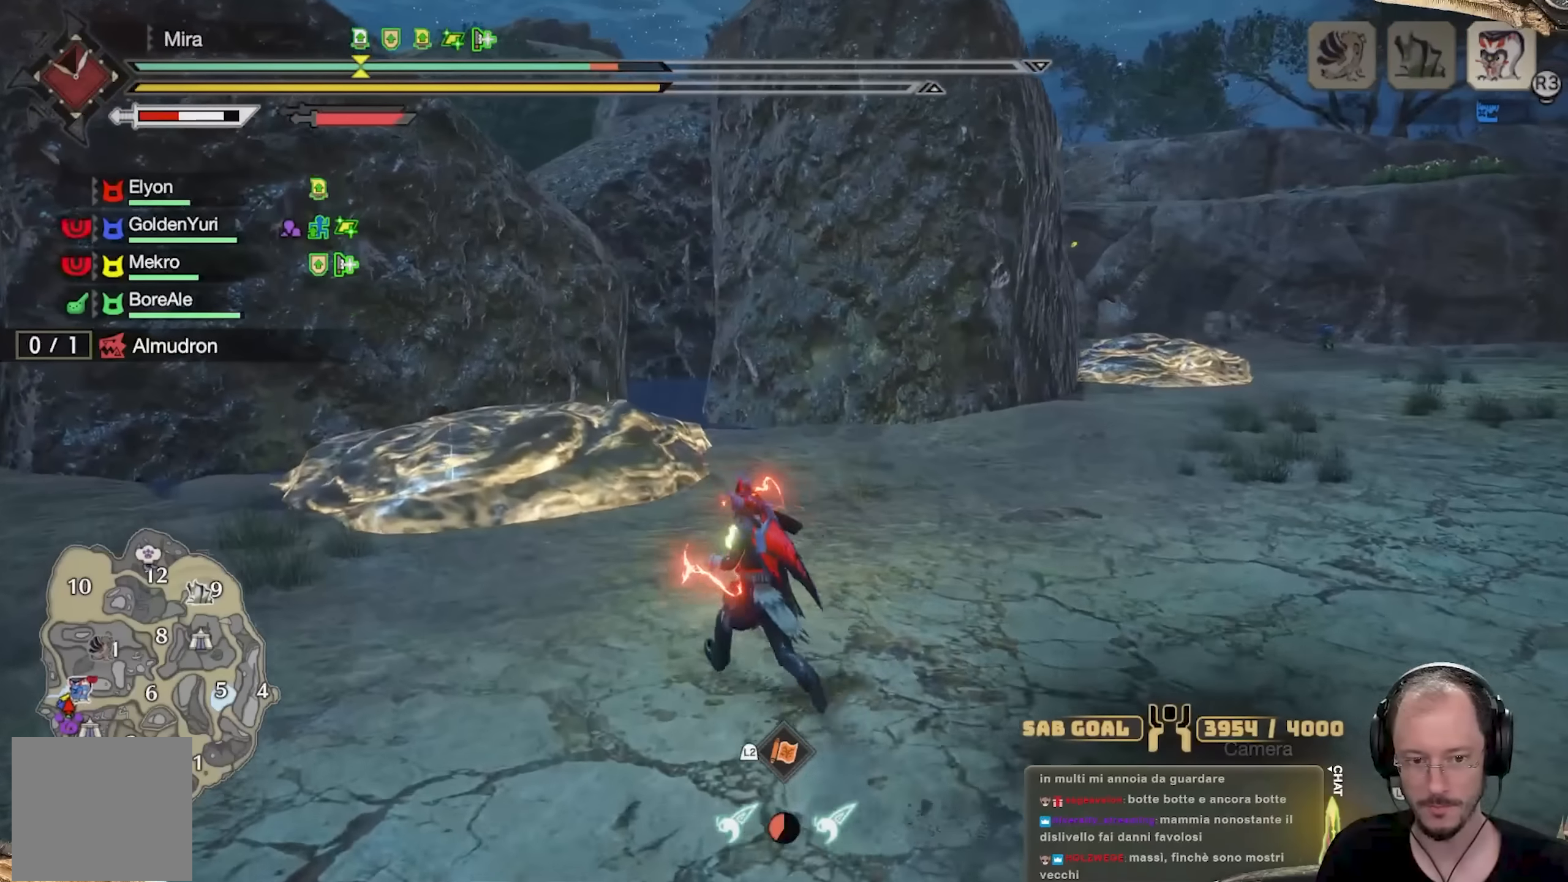
{"buttons": [], "left_stick": "up-left", "right_stick": "center", "events": [[83, "right_stick", "down"], [217, "right_stick", "center"]]}
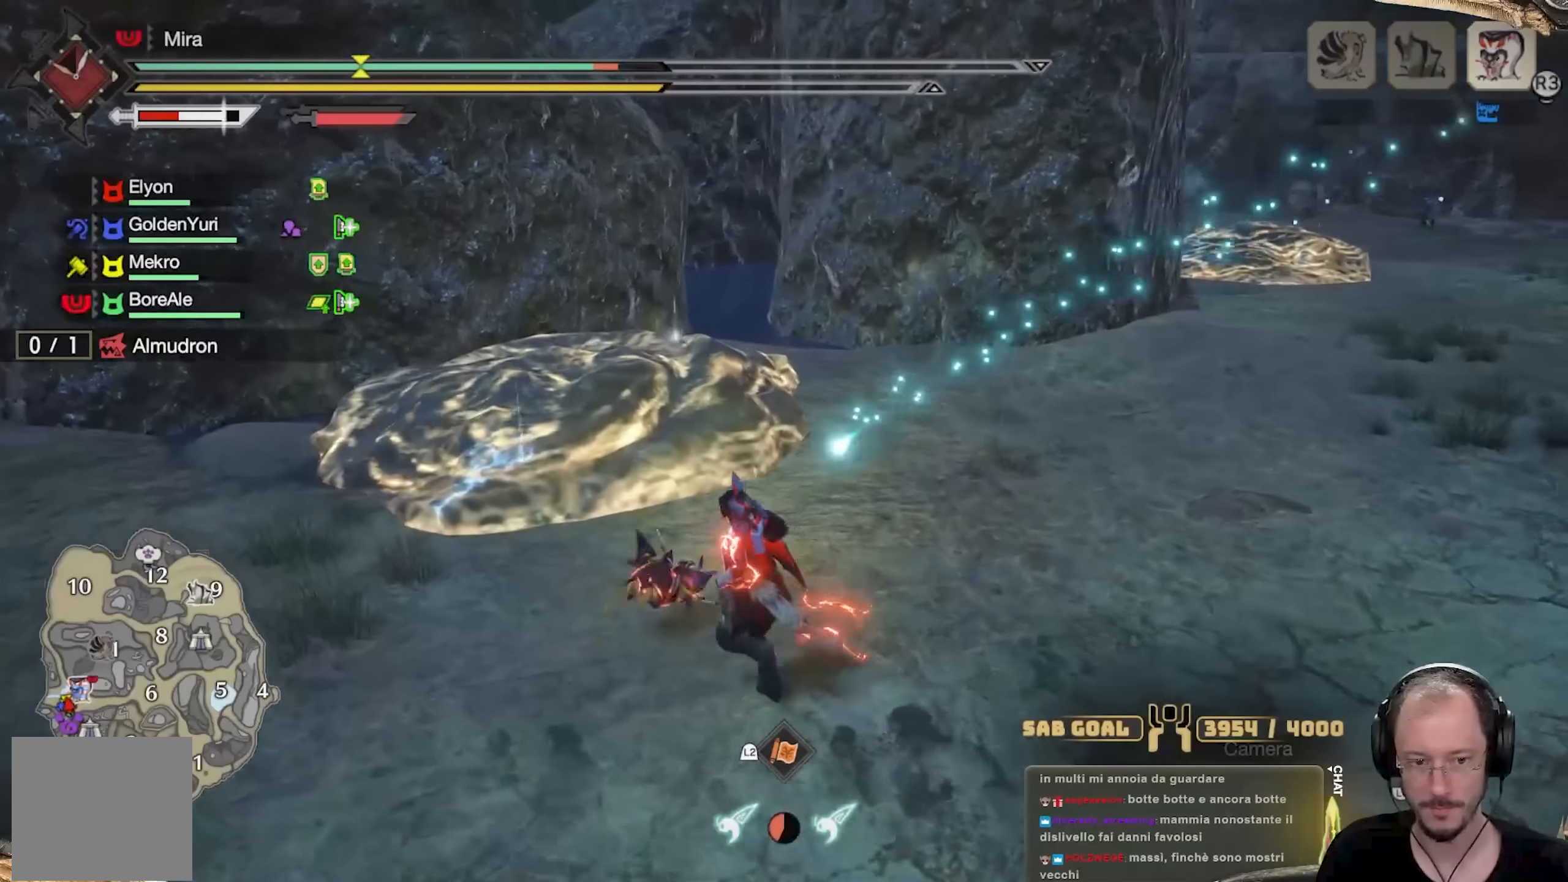
{"buttons": ["B"], "left_stick": "up", "right_stick": "center", "events": [[166, "B", "down"], [233, "B", "up"], [317, "B", "down"], [417, "B", "up"], [417, "left_stick", "up"], [500, "B", "down"]]}
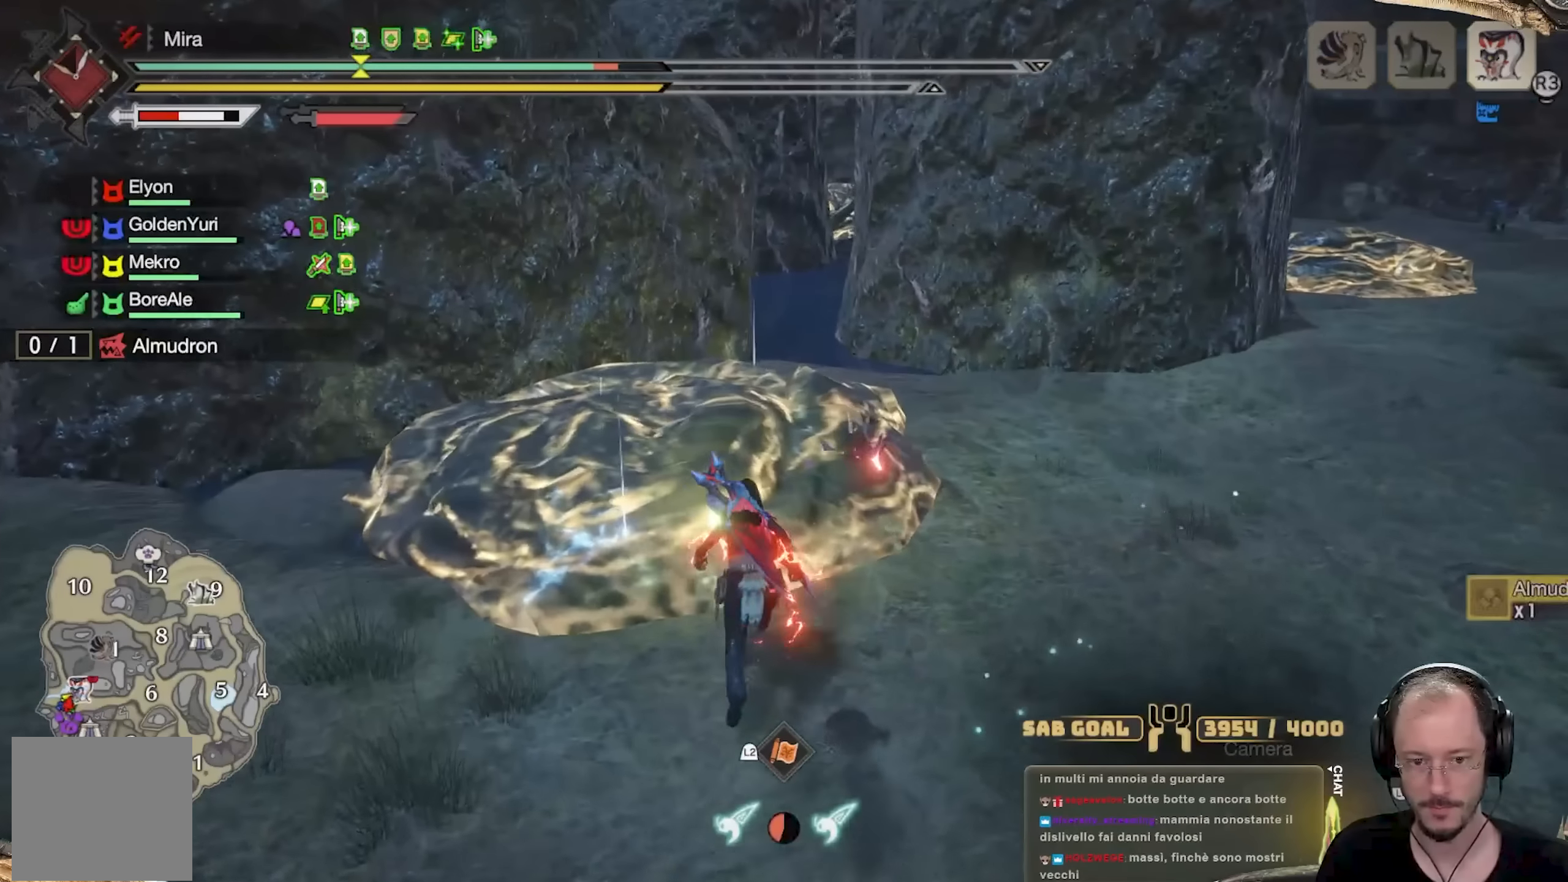
{"buttons": [], "left_stick": "right", "right_stick": "right", "events": [[17, "left_stick", "up-right"], [100, "B", "up"], [167, "B", "down"], [167, "left_stick", "right"], [267, "B", "up"], [501, "right_stick", "right"]]}
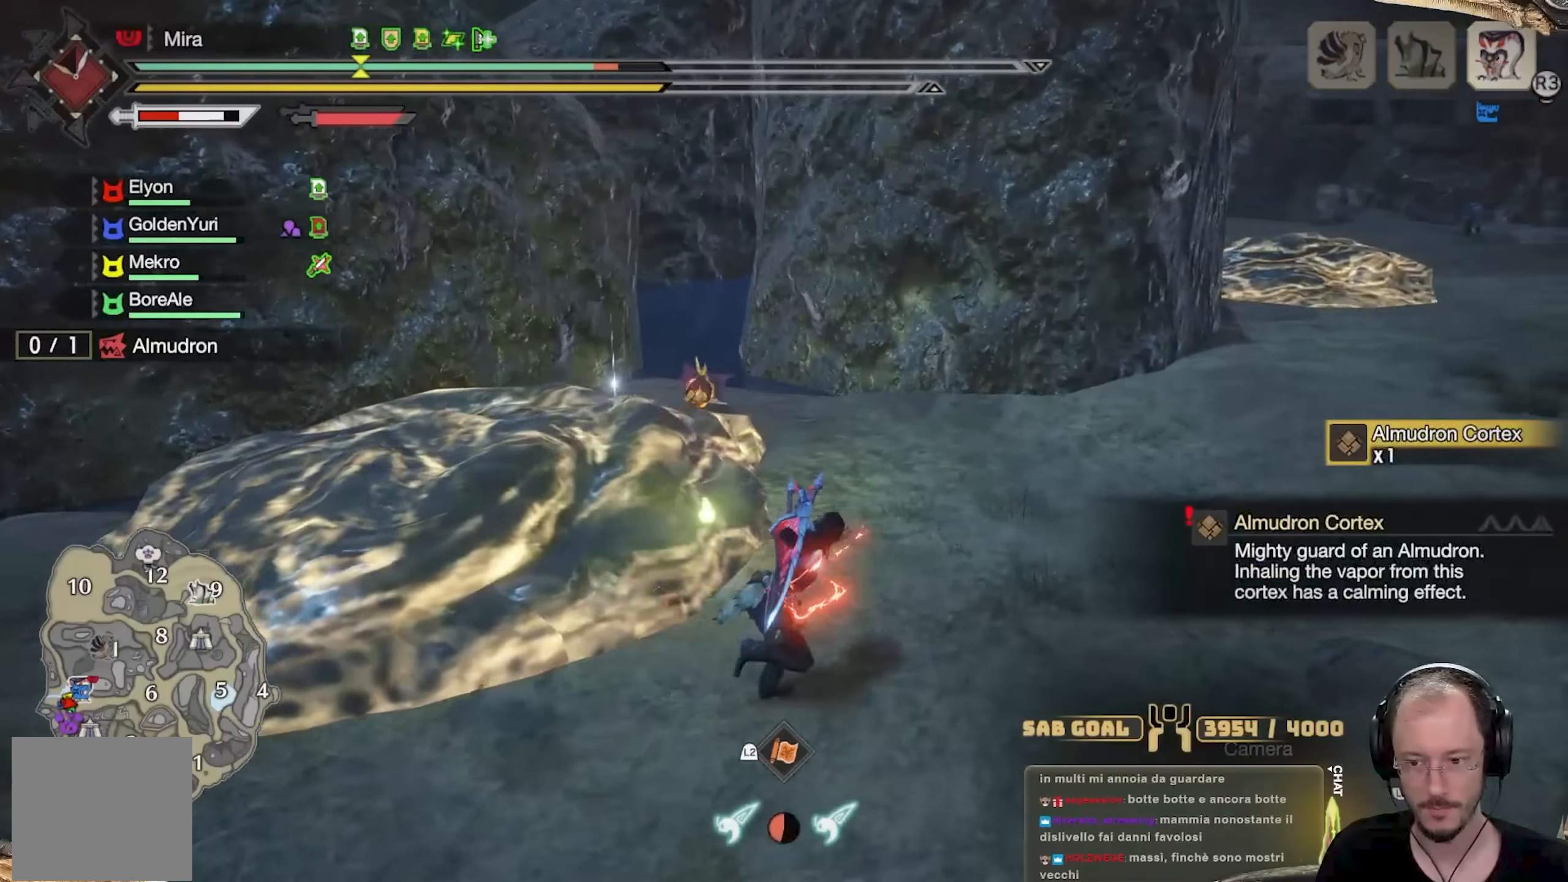
{"buttons": [], "left_stick": "up-right", "right_stick": "center", "events": [[150, "left_stick", "up-right"], [350, "right_stick", "center"]]}
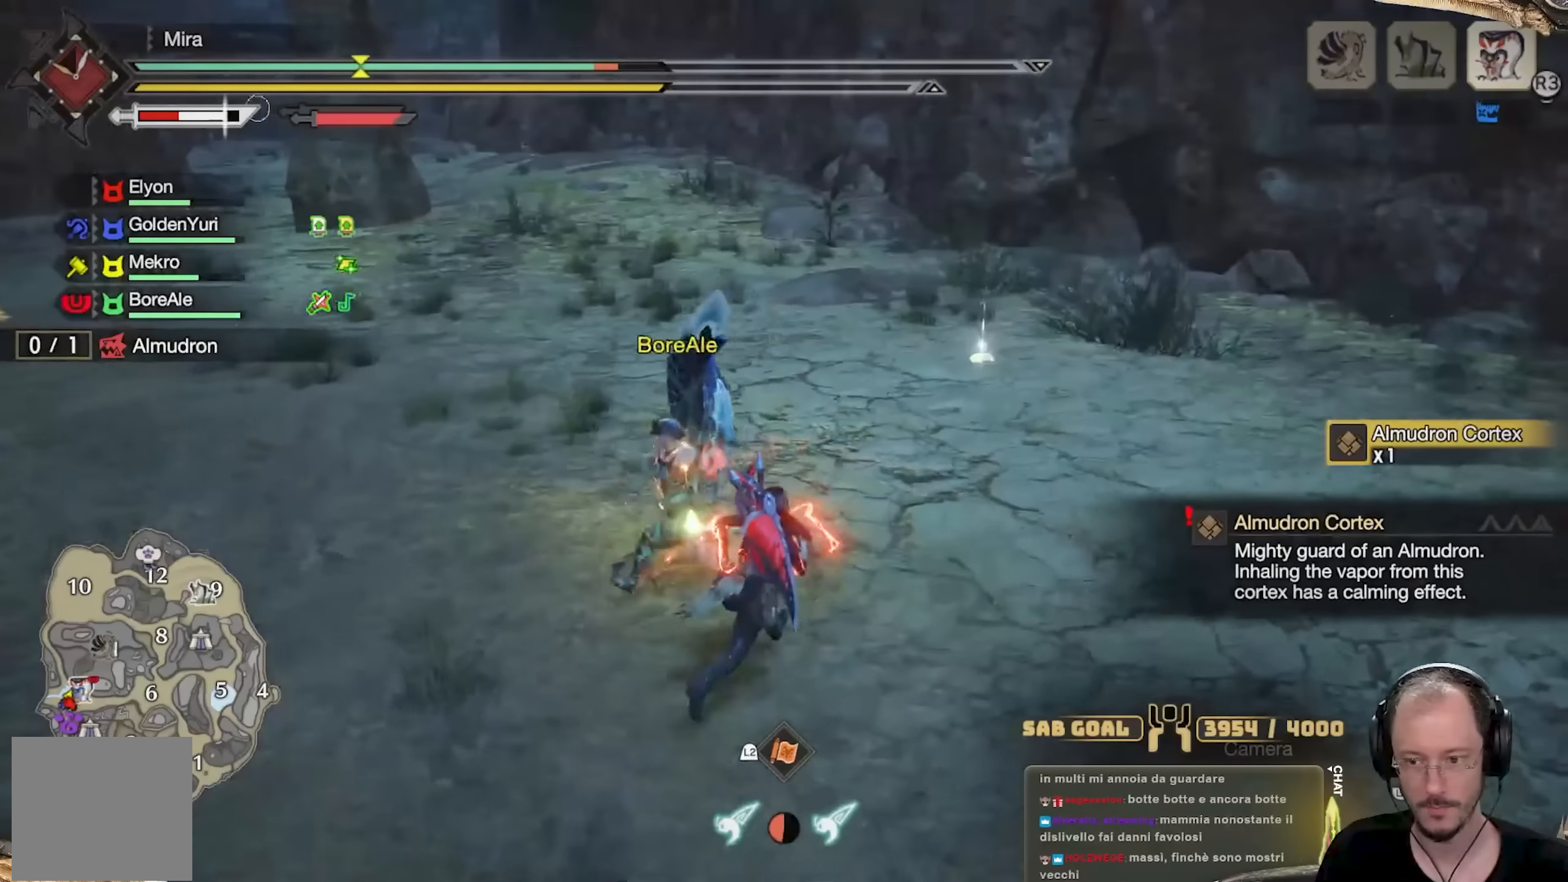
{"buttons": [], "left_stick": "up-right", "right_stick": "center", "events": [[367, "right_stick", "left"], [501, "right_stick", "center"]]}
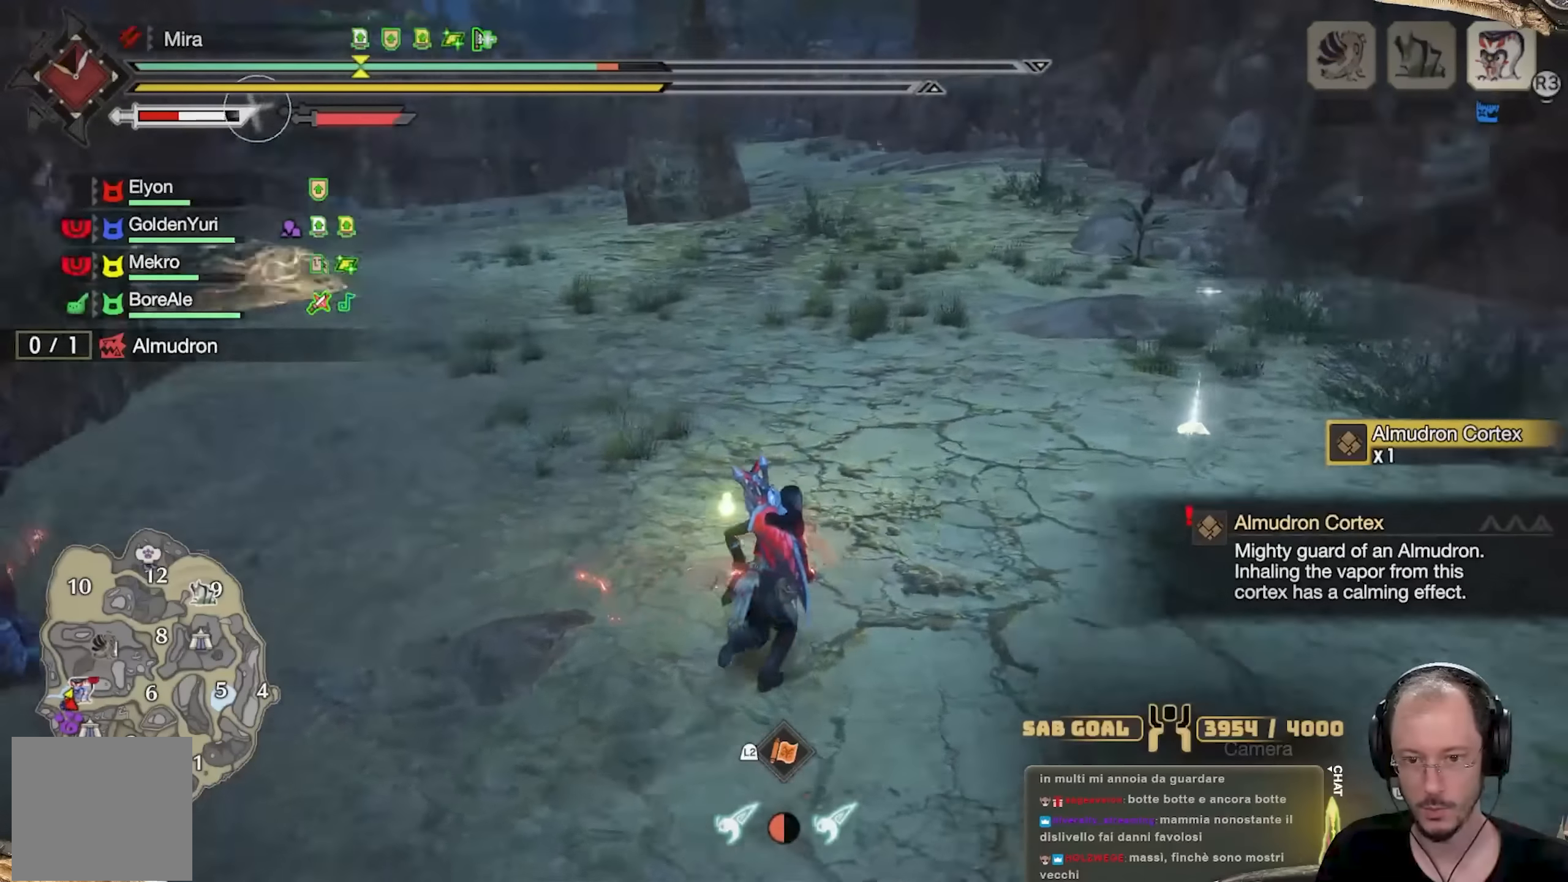
{"buttons": [], "left_stick": "up-right", "right_stick": "center", "events": [[83, "L3", "down"], [250, "L3", "up"]]}
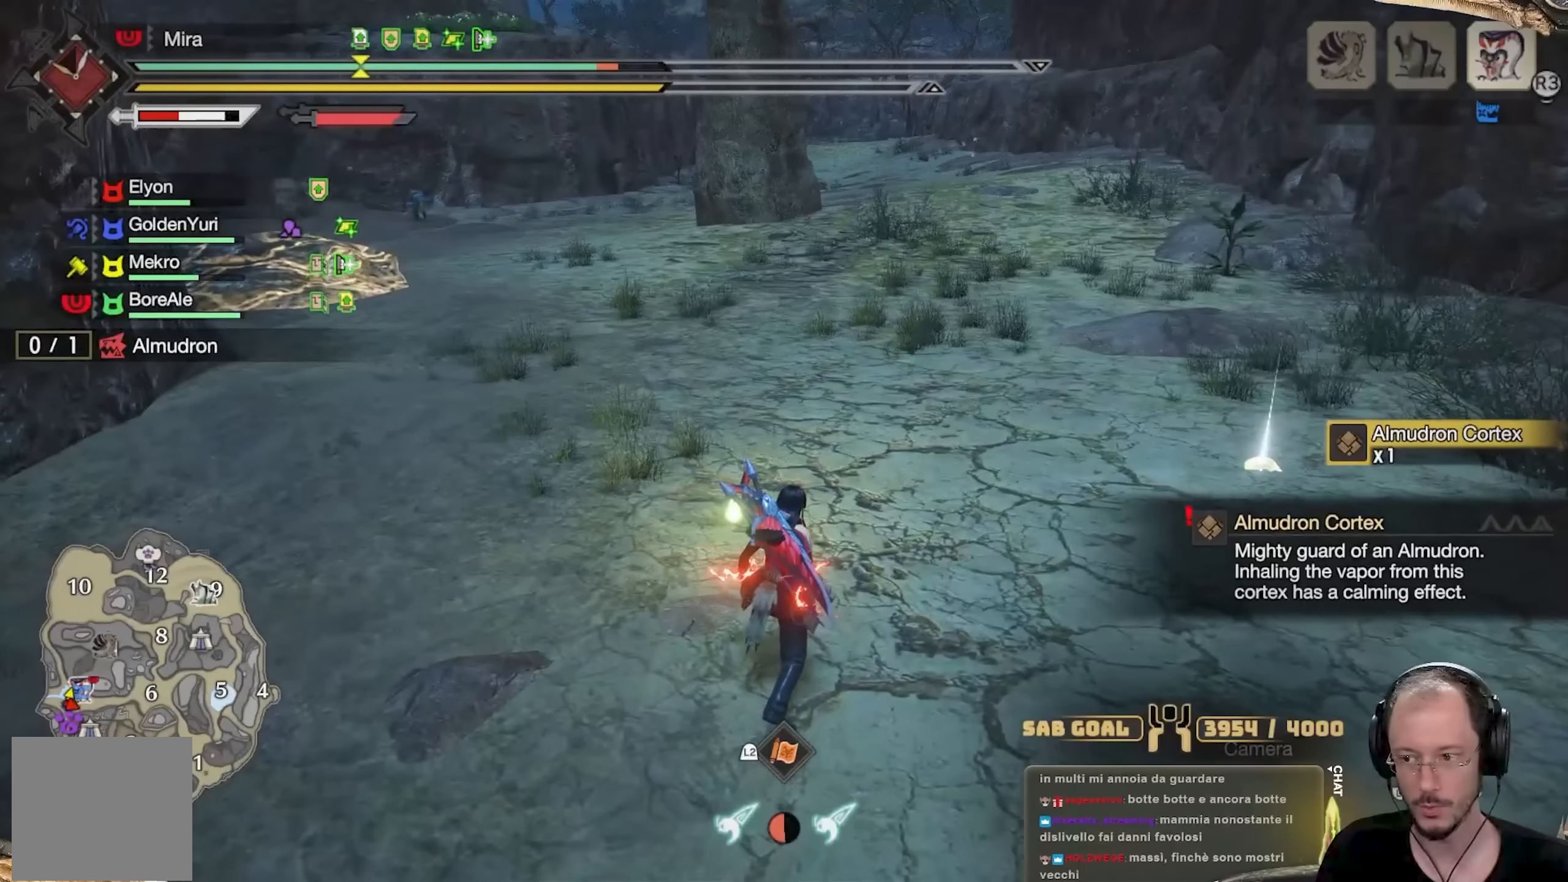
{"buttons": [], "left_stick": "up-right", "right_stick": "center", "events": [[50, "L3", "down"], [217, "L3", "up"]]}
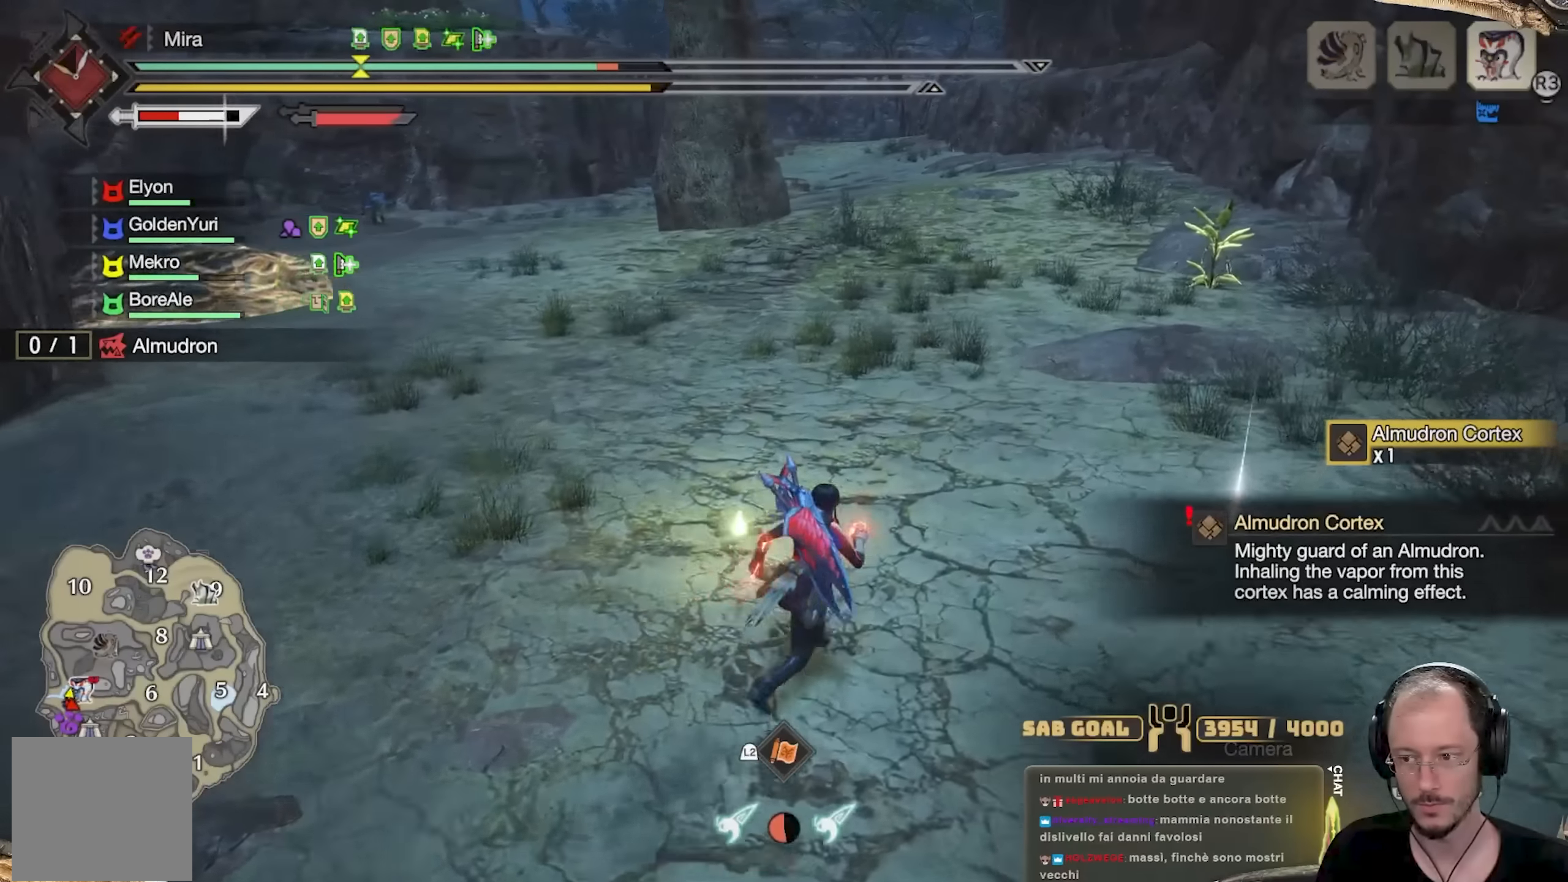
{"buttons": ["B"], "left_stick": "up-right", "right_stick": "center", "events": [[133, "right_stick", "left"], [233, "right_stick", "center"], [333, "B", "down"], [400, "B", "up"], [433, "B", "down"]]}
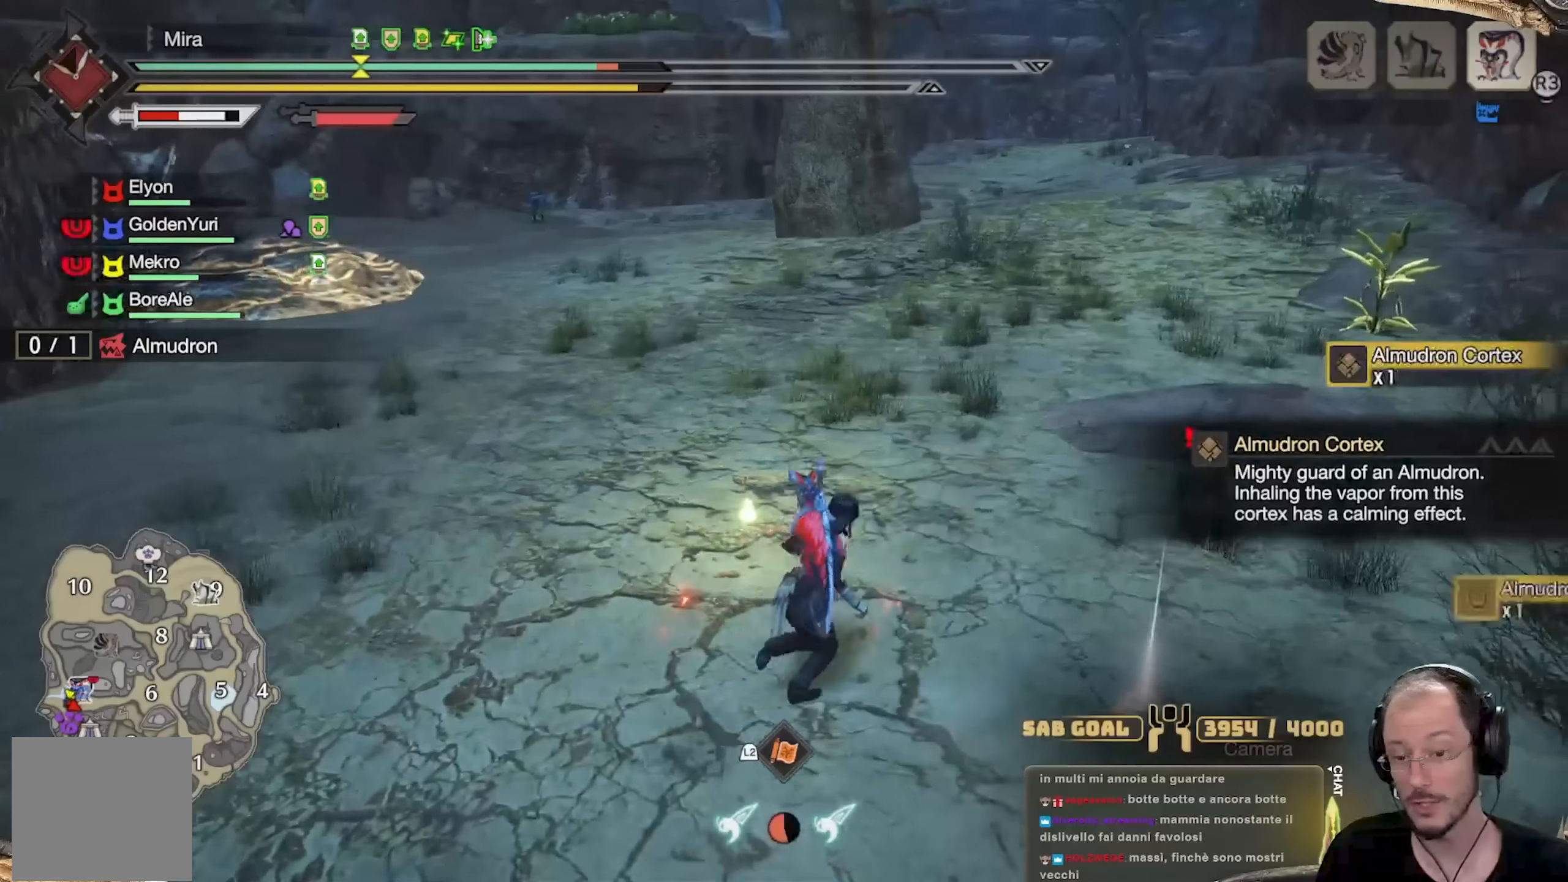
{"buttons": [], "left_stick": "up", "right_stick": "left", "events": [[33, "B", "up"], [83, "B", "down"], [150, "left_stick", "up"], [167, "B", "up"], [284, "right_stick", "left"]]}
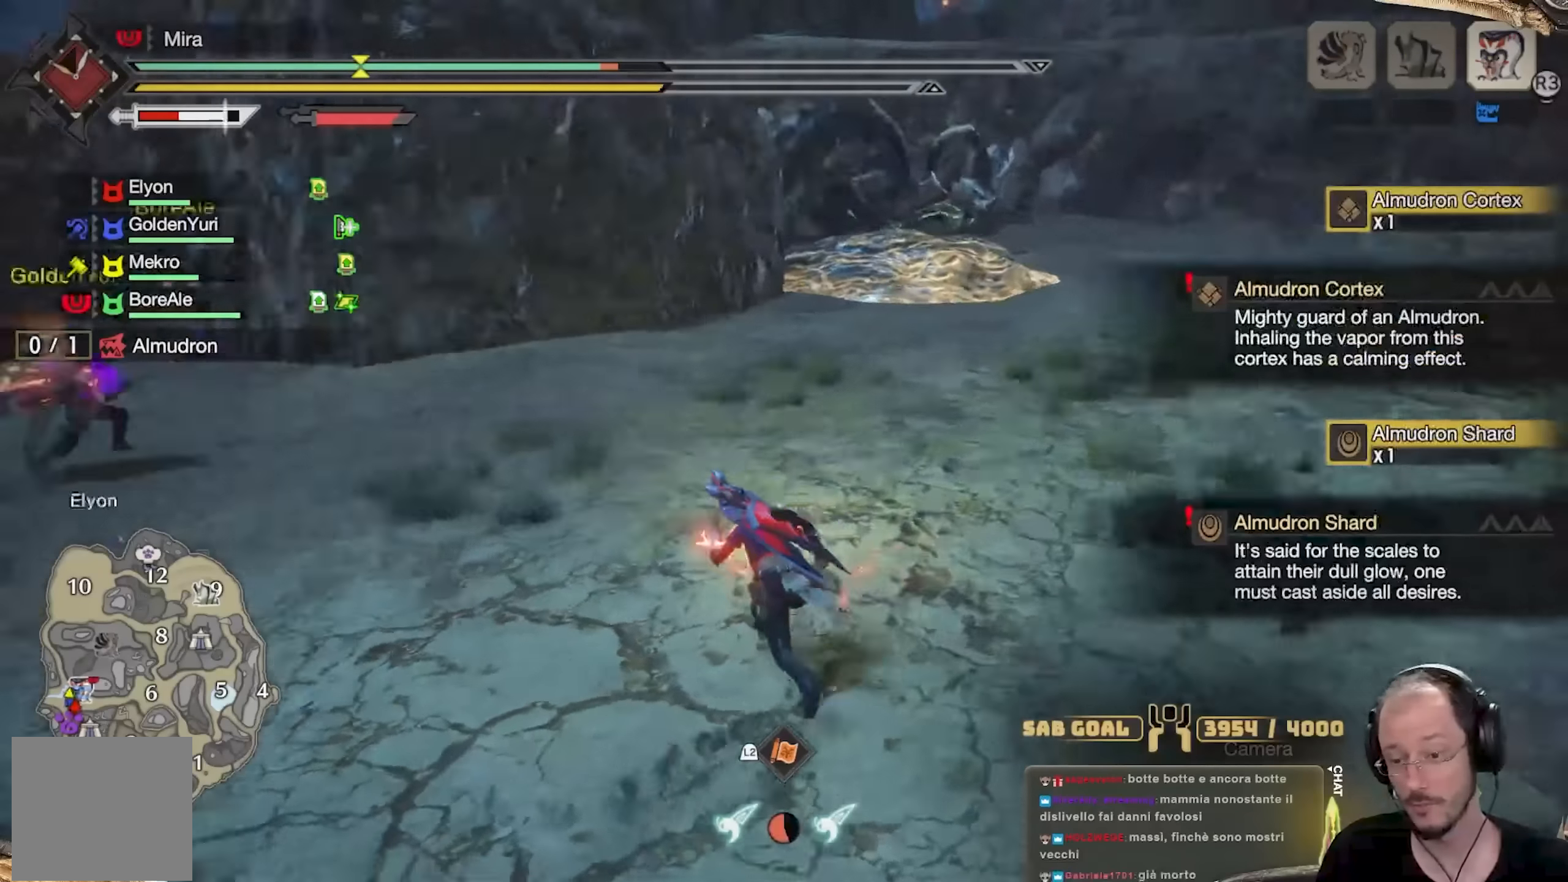
{"buttons": [], "left_stick": "up", "right_stick": "center", "events": [[183, "right_stick", "center"]]}
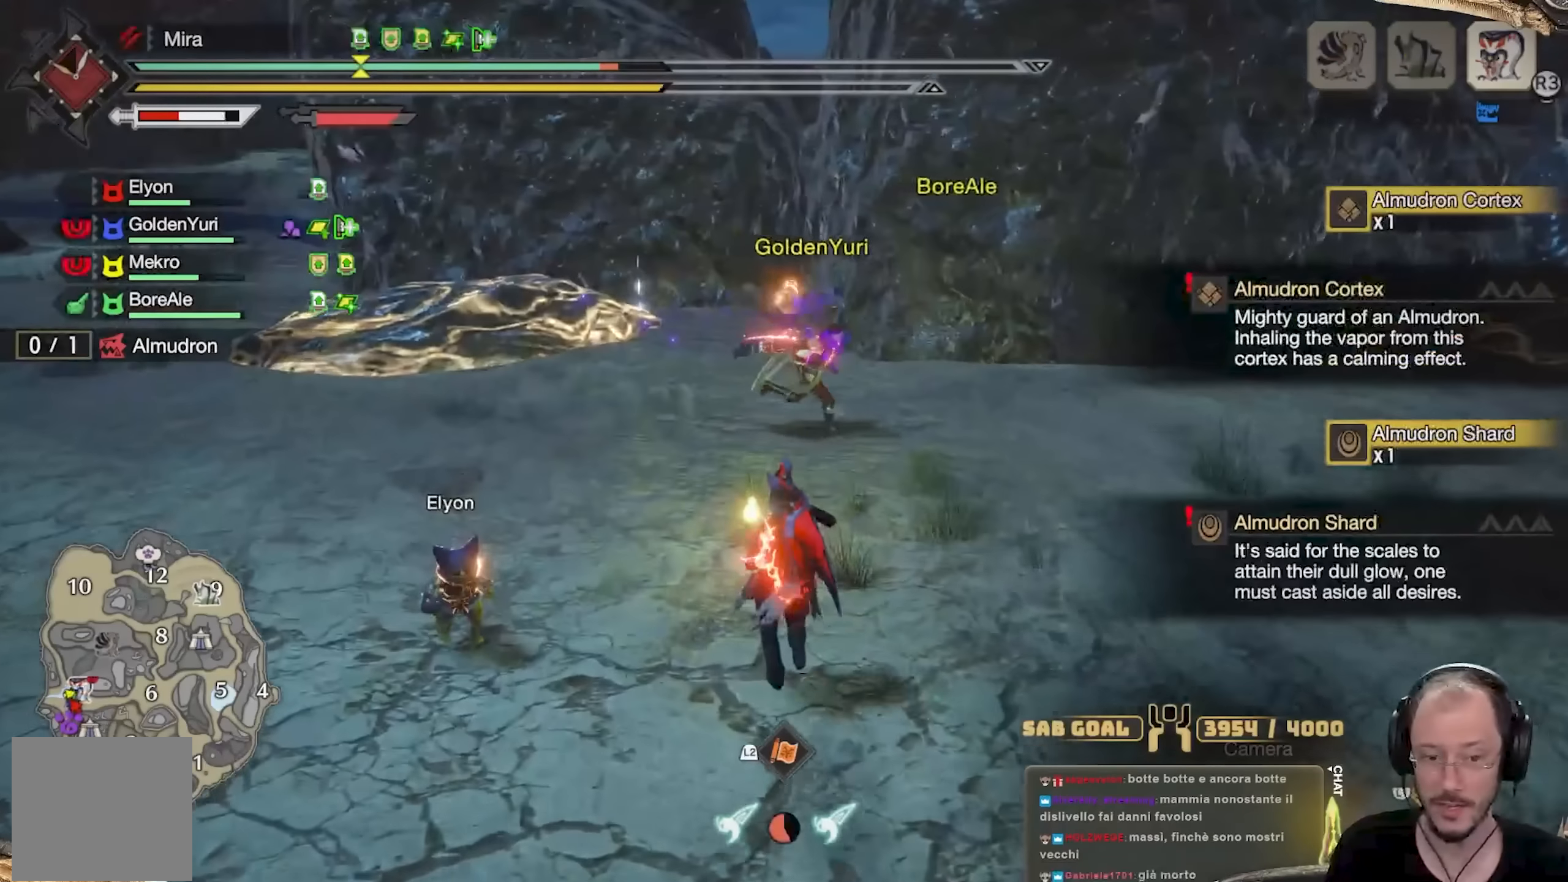
{"buttons": [], "left_stick": "up", "right_stick": "center", "events": []}
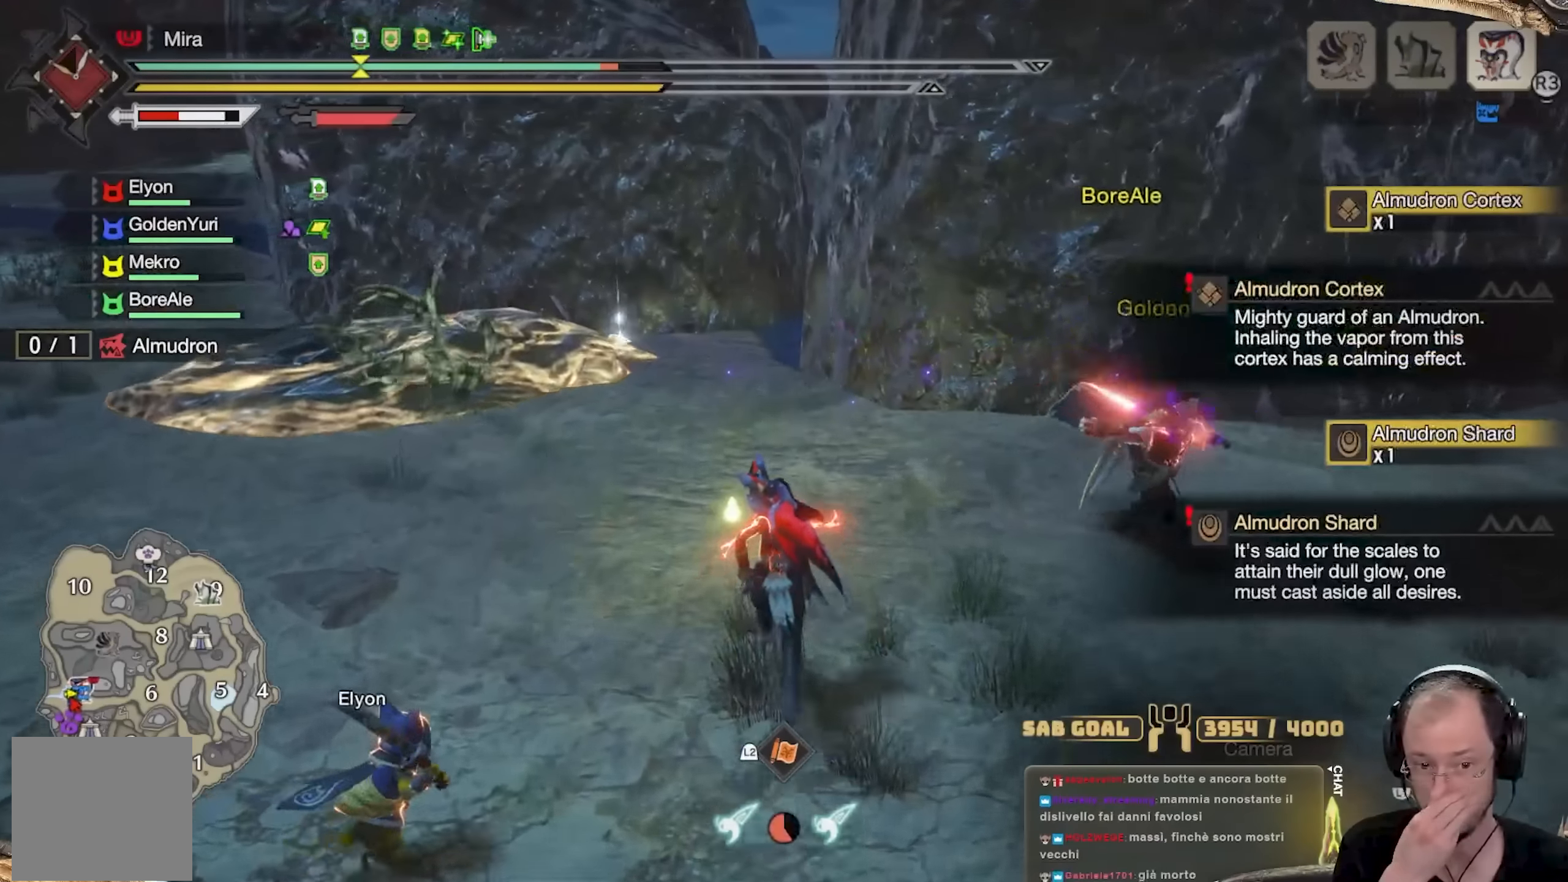
{"buttons": [], "left_stick": "up", "right_stick": "center", "events": []}
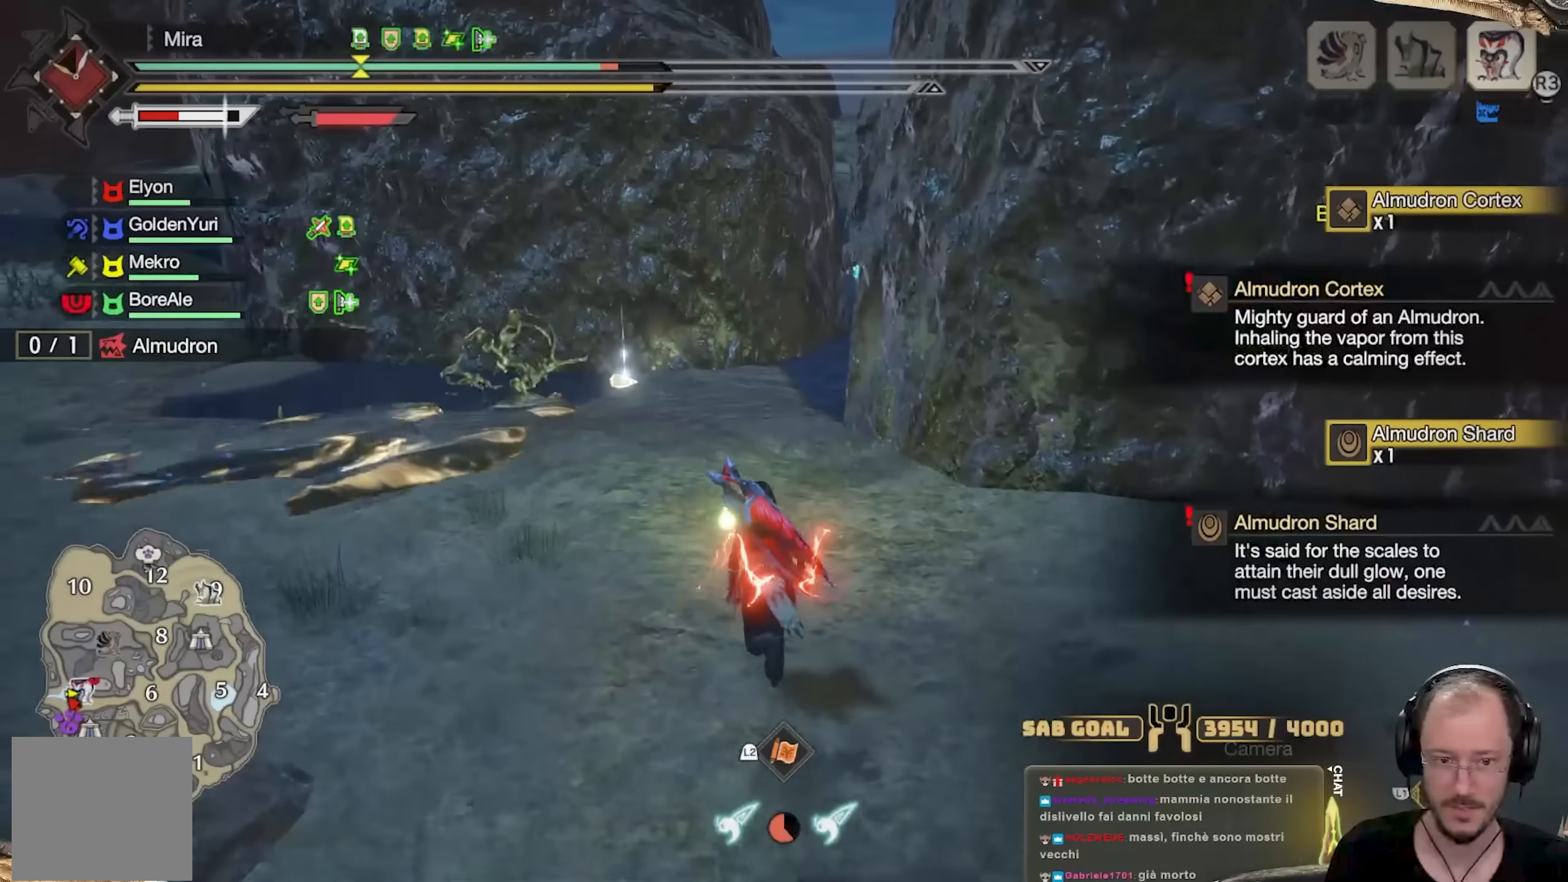
{"buttons": [], "left_stick": "up-left", "right_stick": "right", "events": [[434, "right_stick", "right"], [451, "left_stick", "up-left"]]}
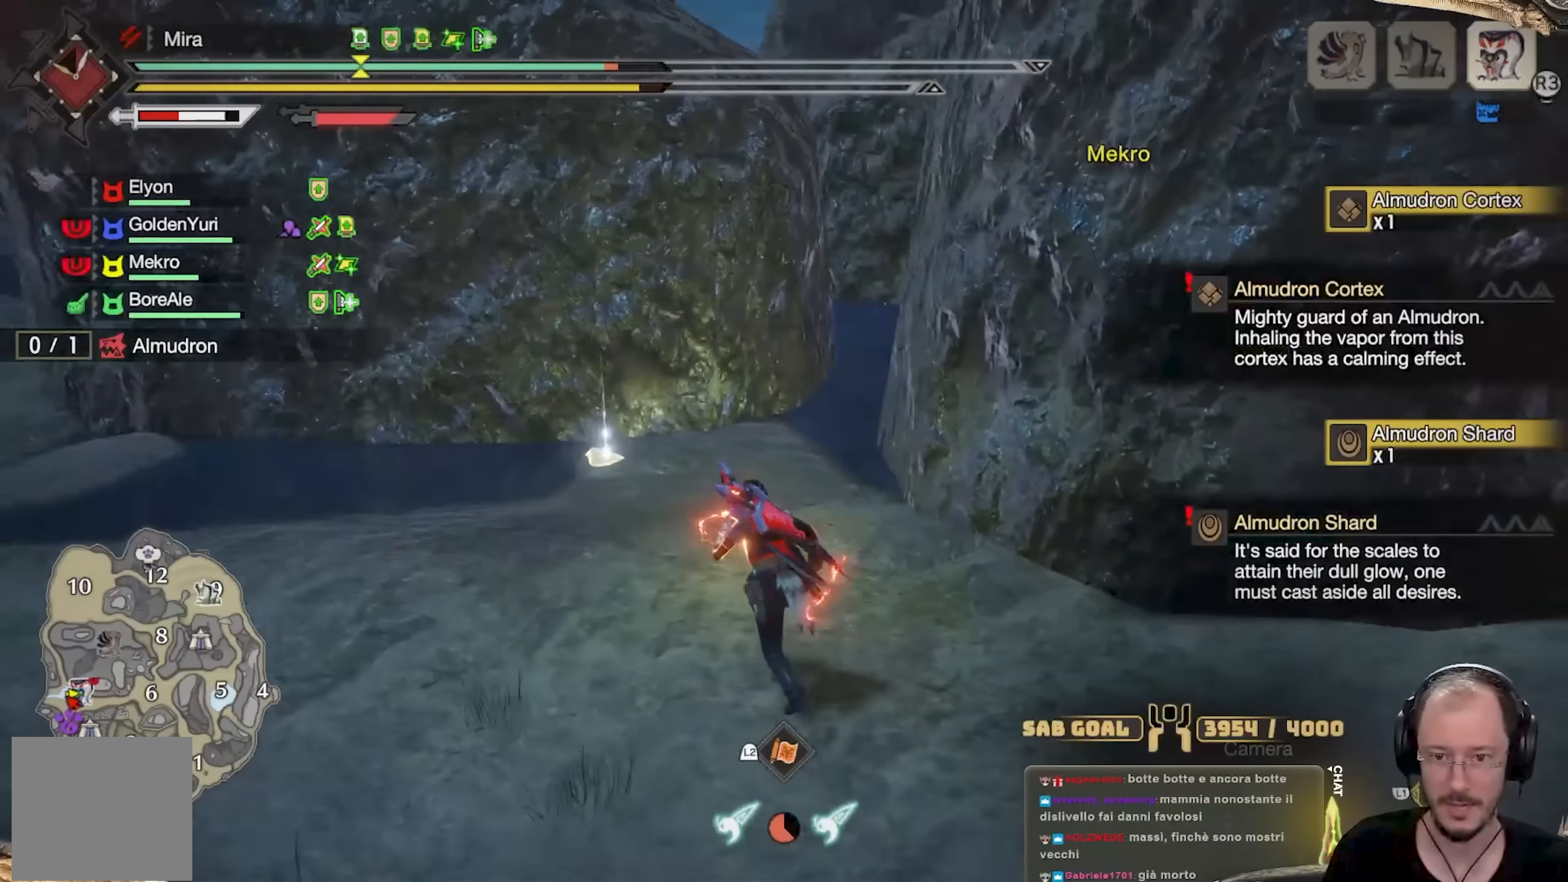
{"buttons": ["B"], "left_stick": "up-left", "right_stick": "center", "events": [[116, "right_stick", "center"], [216, "B", "down"], [283, "B", "up"], [350, "B", "down"], [433, "B", "up"], [500, "B", "down"]]}
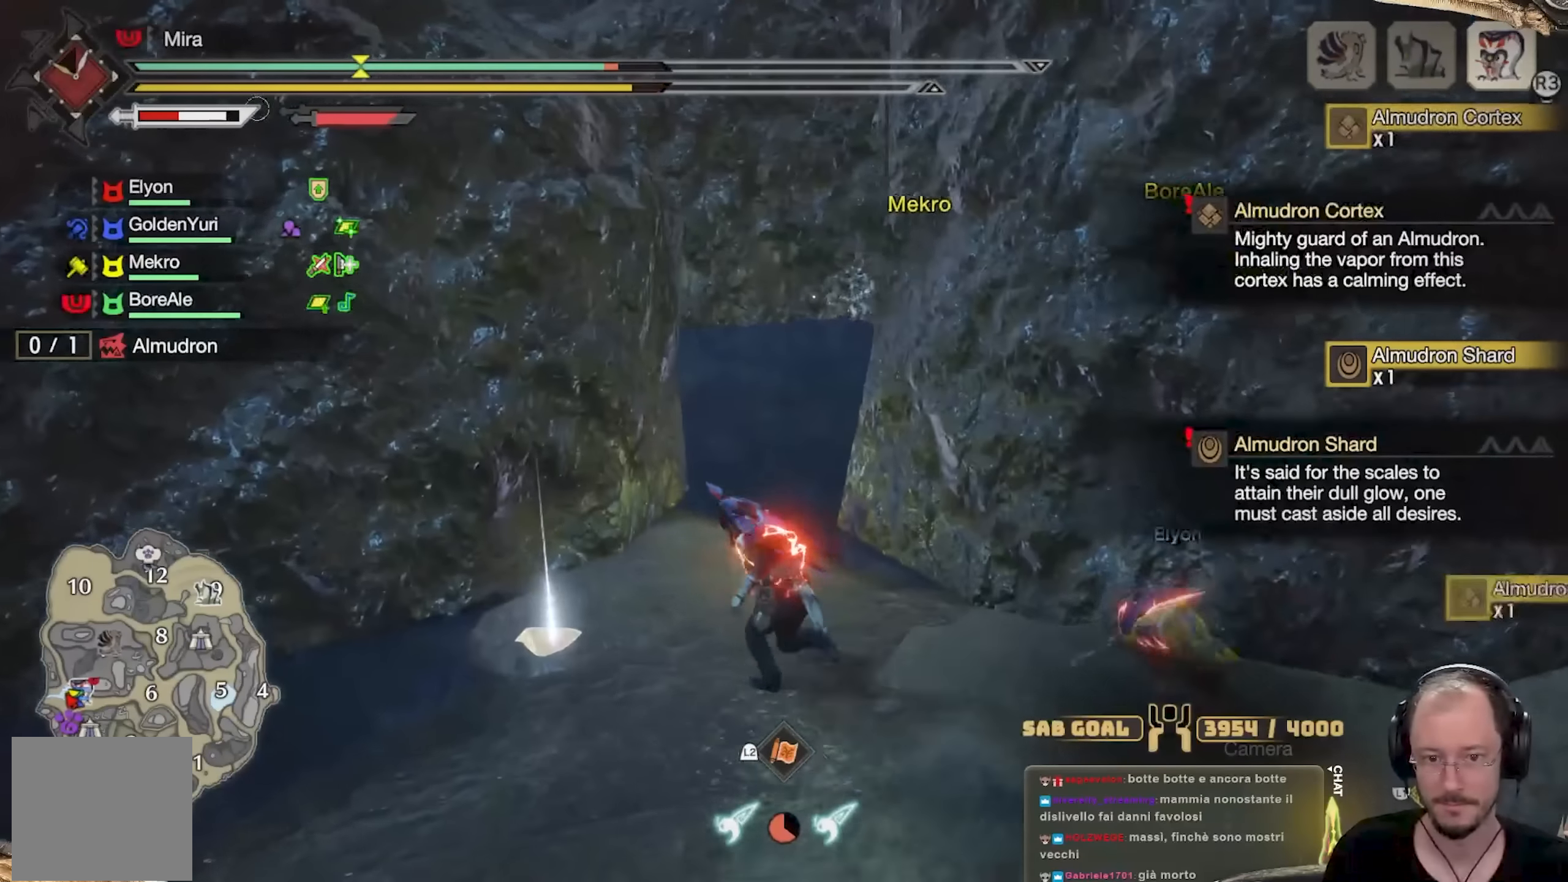
{"buttons": [], "left_stick": "up", "right_stick": "center", "events": [[50, "B", "up"], [100, "left_stick", "up"], [300, "right_stick", "right"], [434, "right_stick", "center"]]}
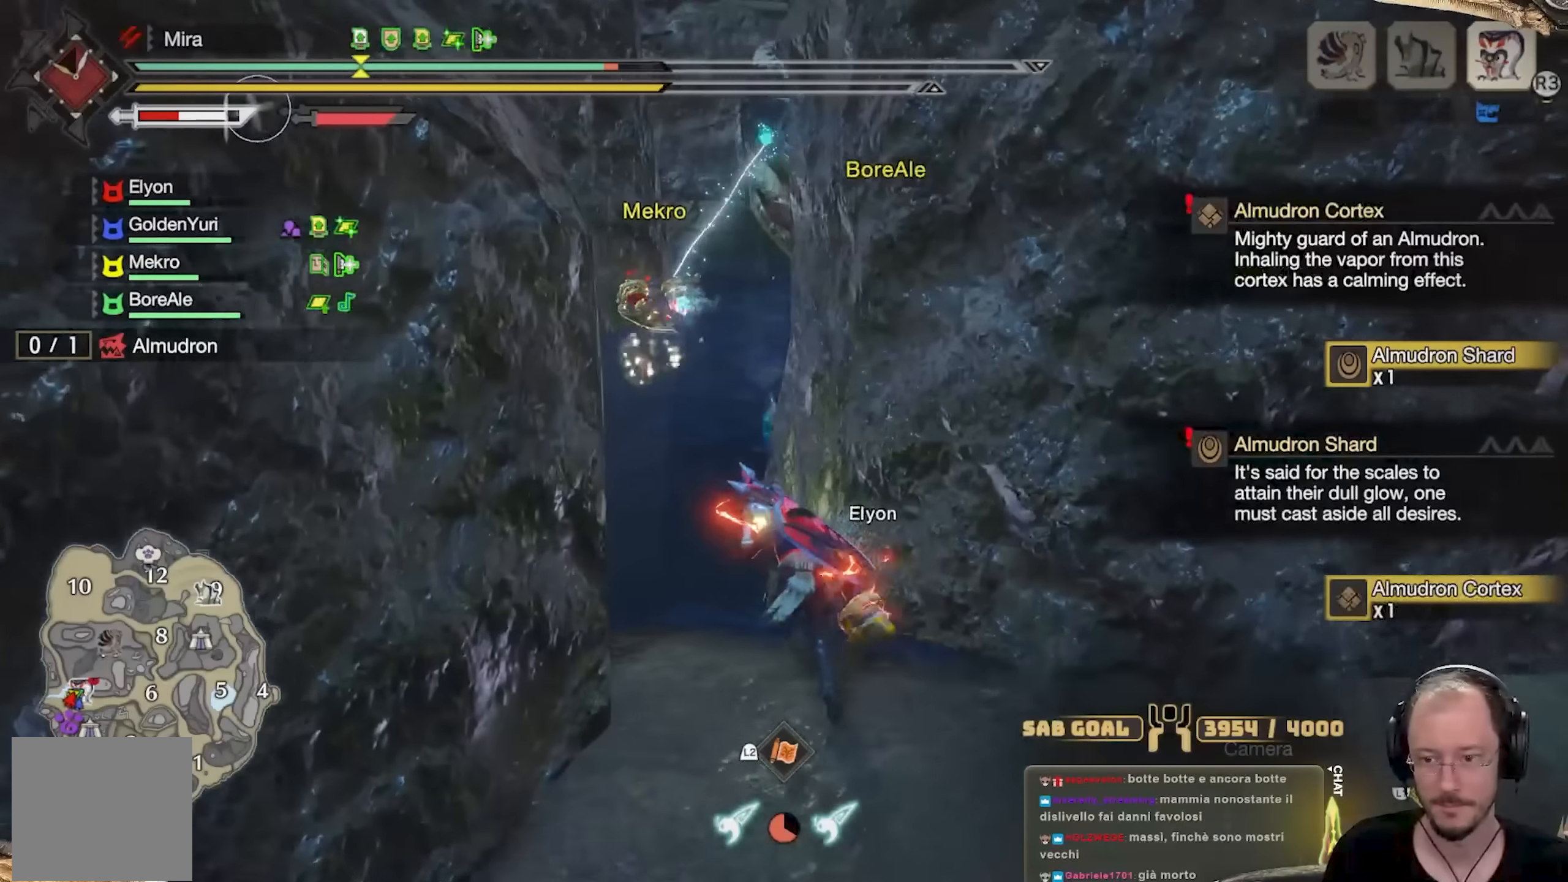
{"buttons": [], "left_stick": "up", "right_stick": "center", "events": []}
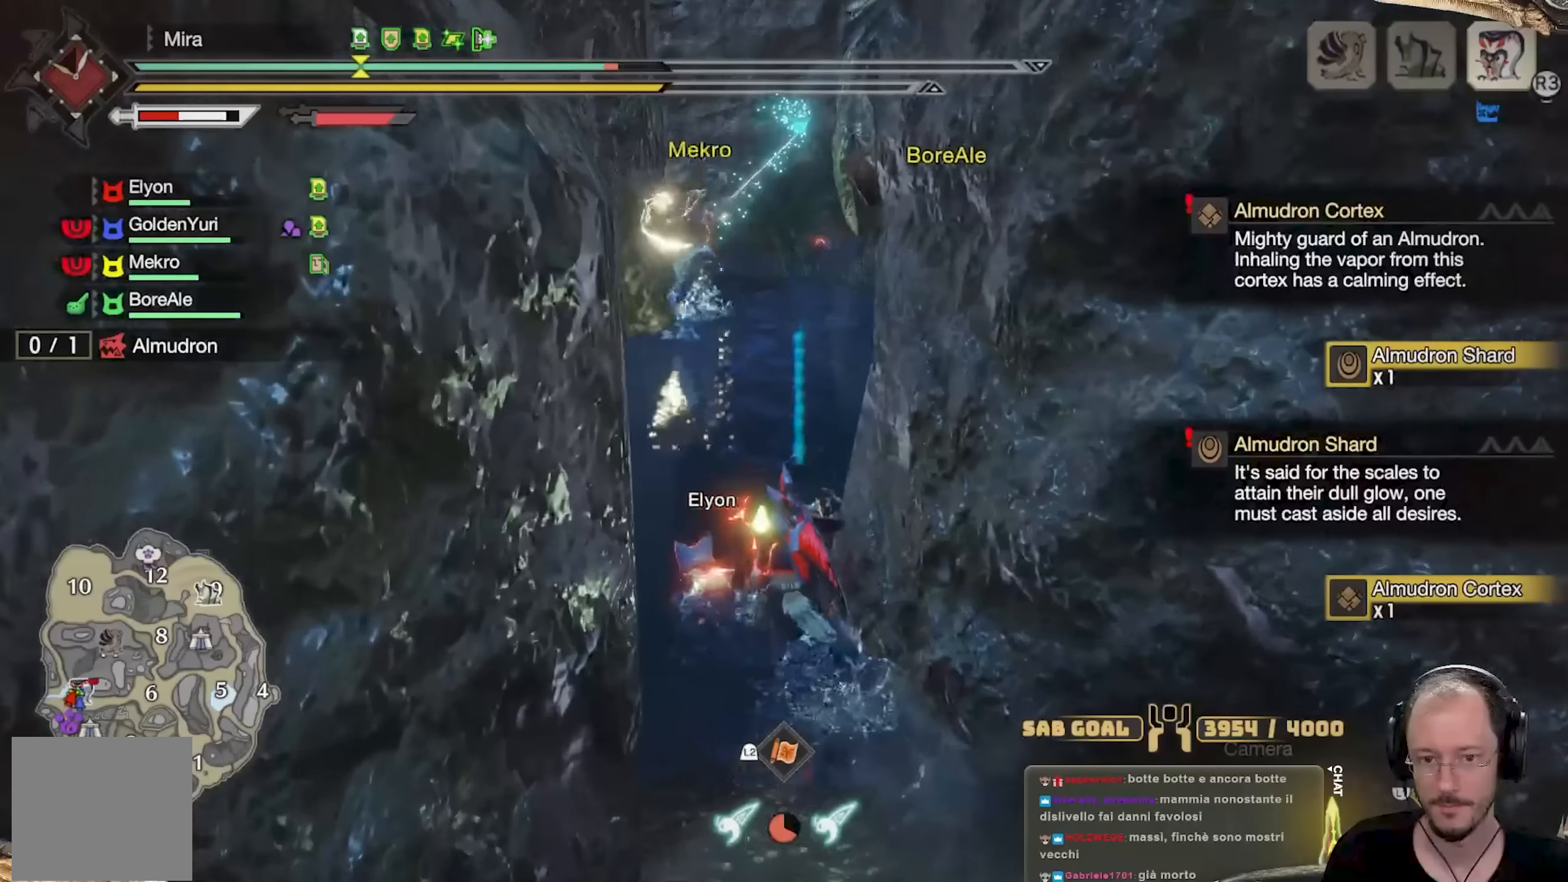
{"buttons": [], "left_stick": "up", "right_stick": "center", "events": [[234, "right_stick", "up-right"], [400, "right_stick", "center"]]}
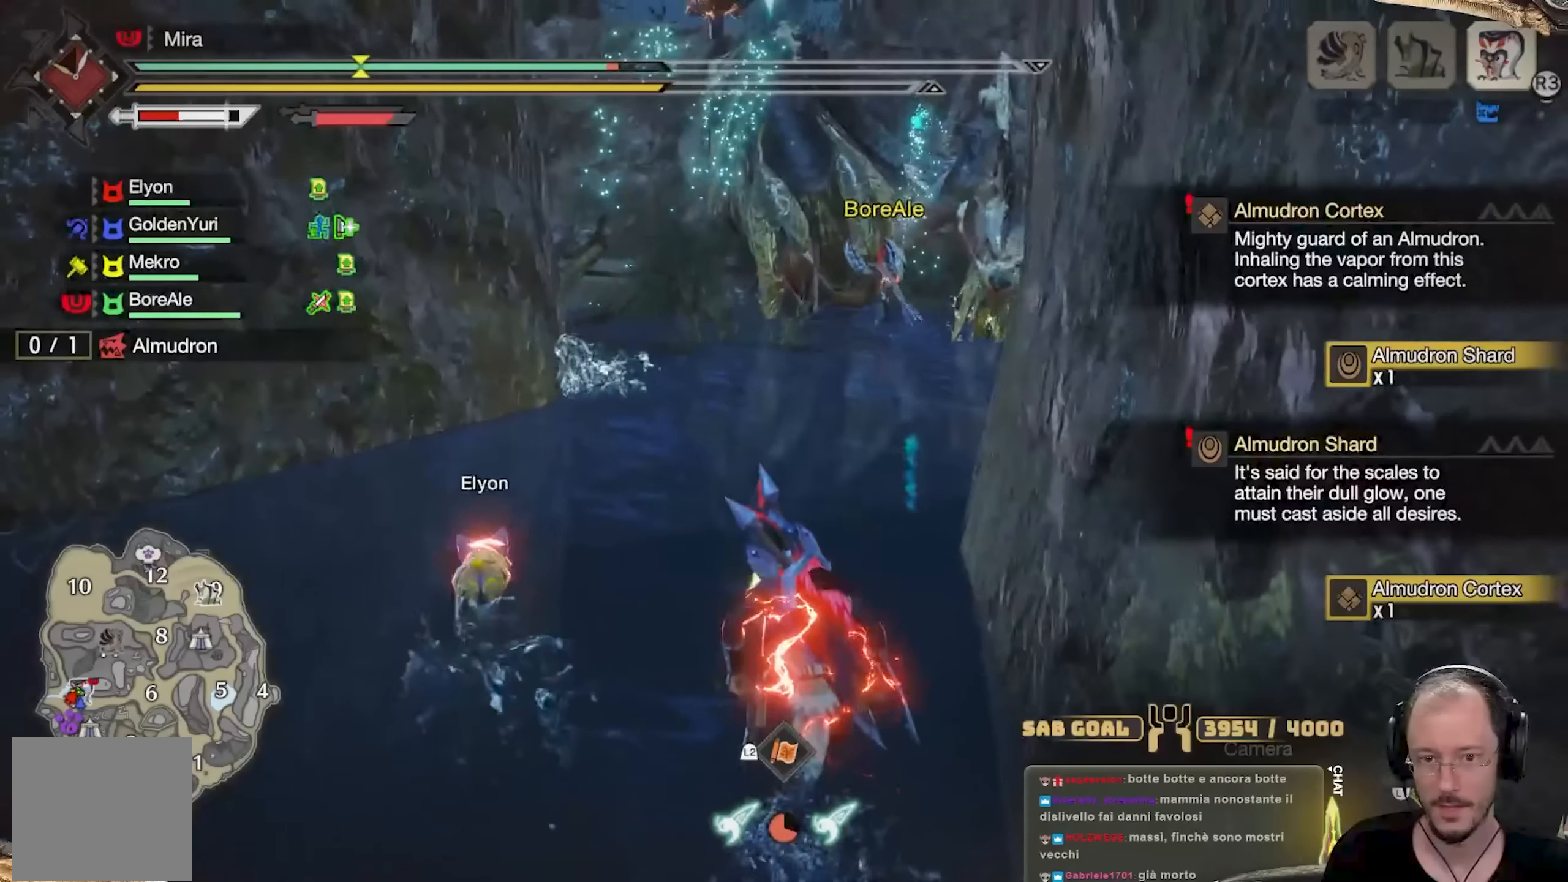
{"buttons": [], "left_stick": "up", "right_stick": "center", "events": [[50, "right_stick", "up"], [200, "right_stick", "center"]]}
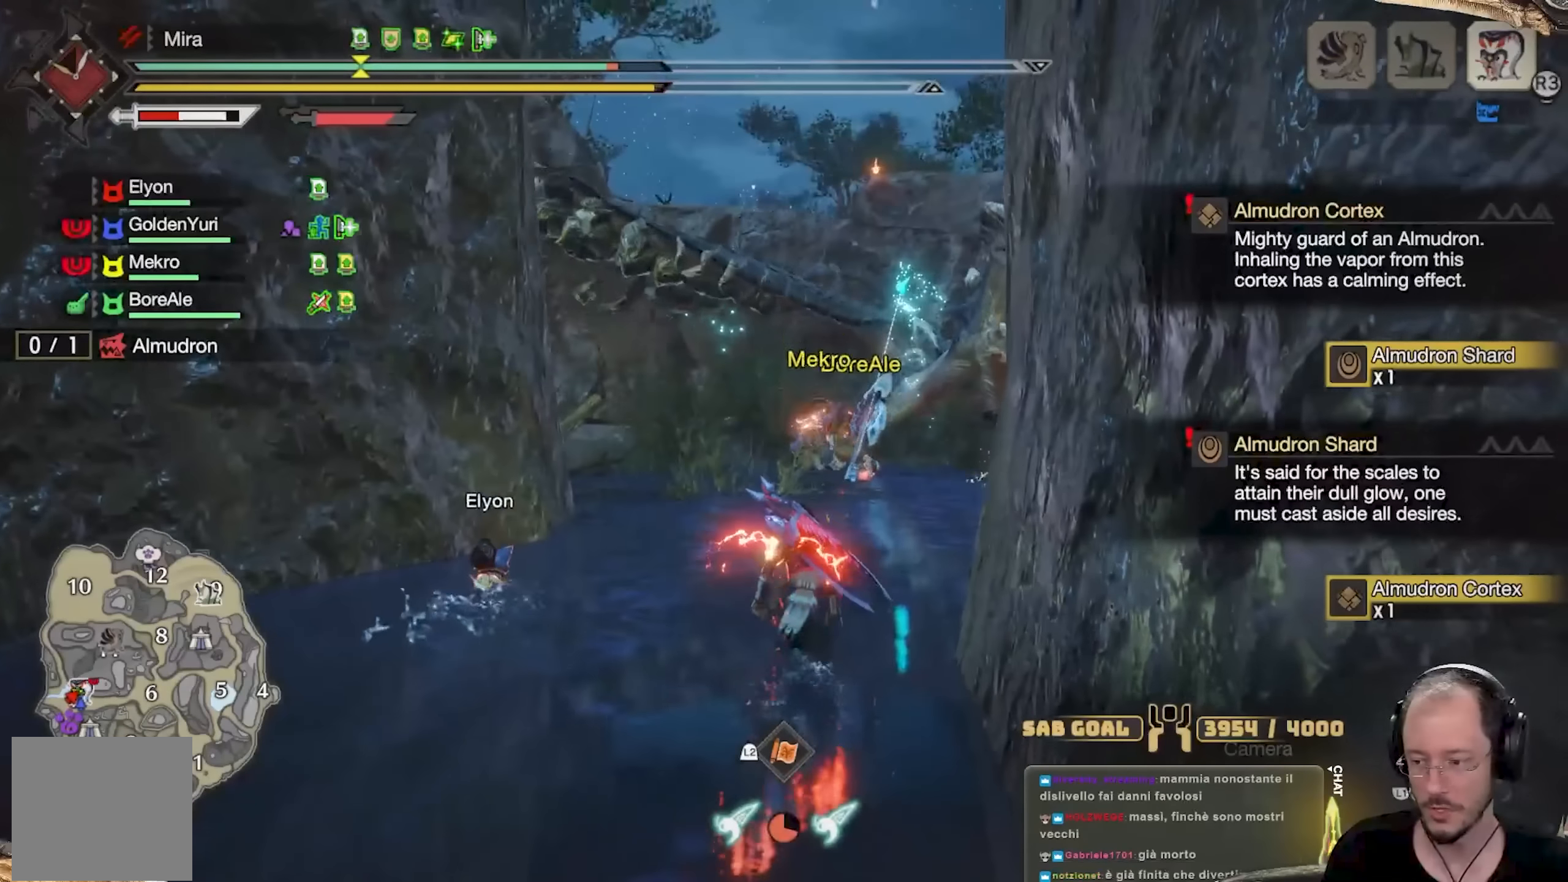
{"buttons": [], "left_stick": "up", "right_stick": "center", "events": [[334, "left_stick", "center"], [484, "left_stick", "up"]]}
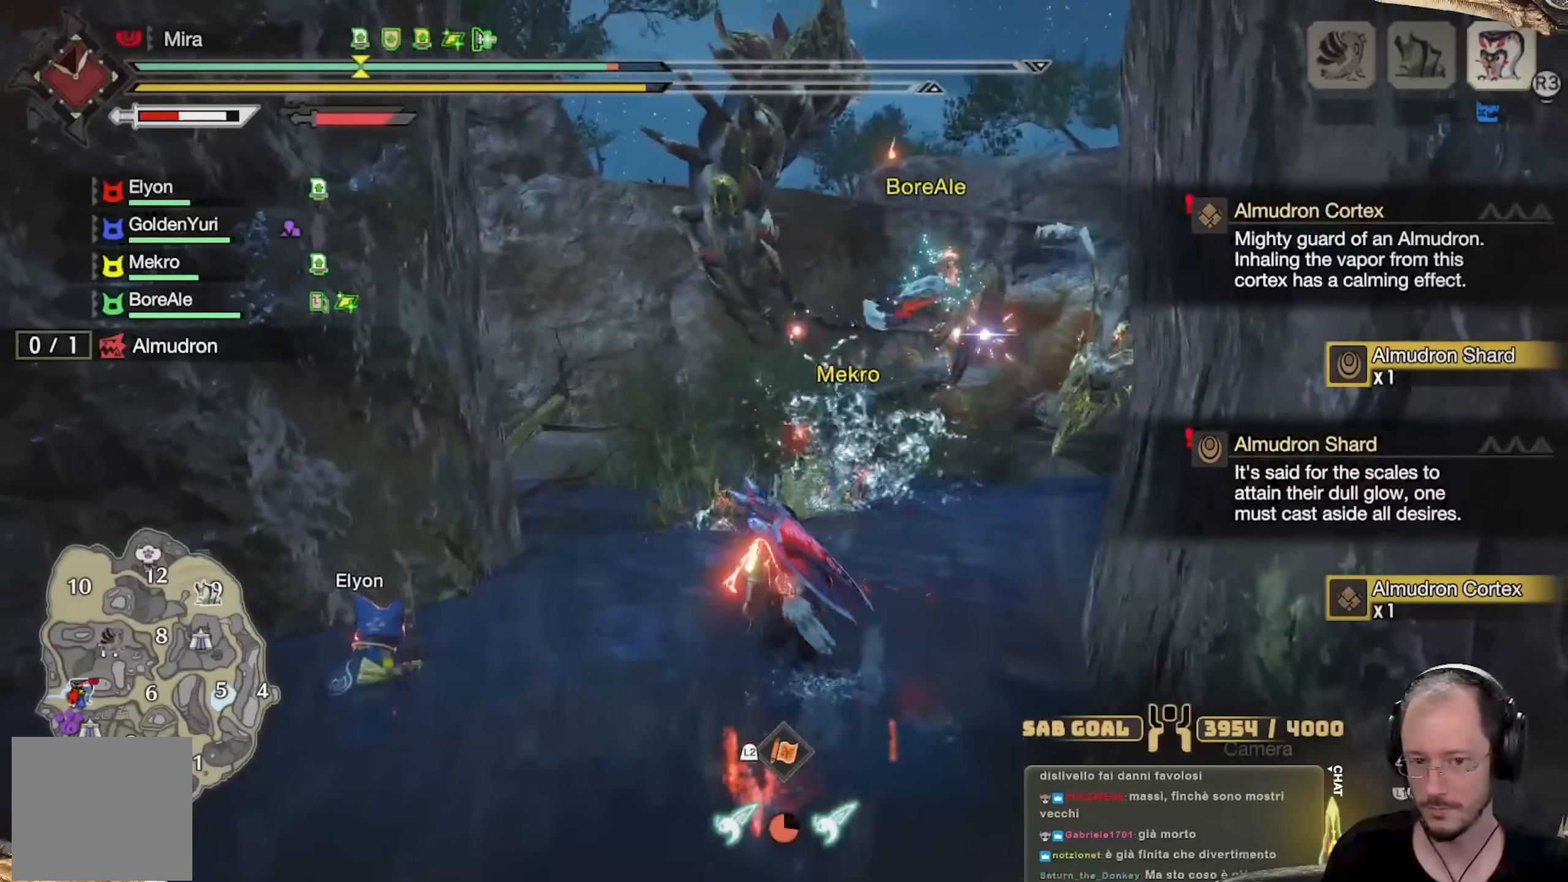
{"buttons": ["L3"], "left_stick": "up", "right_stick": "center", "events": [[233, "right_stick", "right"], [367, "right_stick", "center"], [500, "L3", "down"]]}
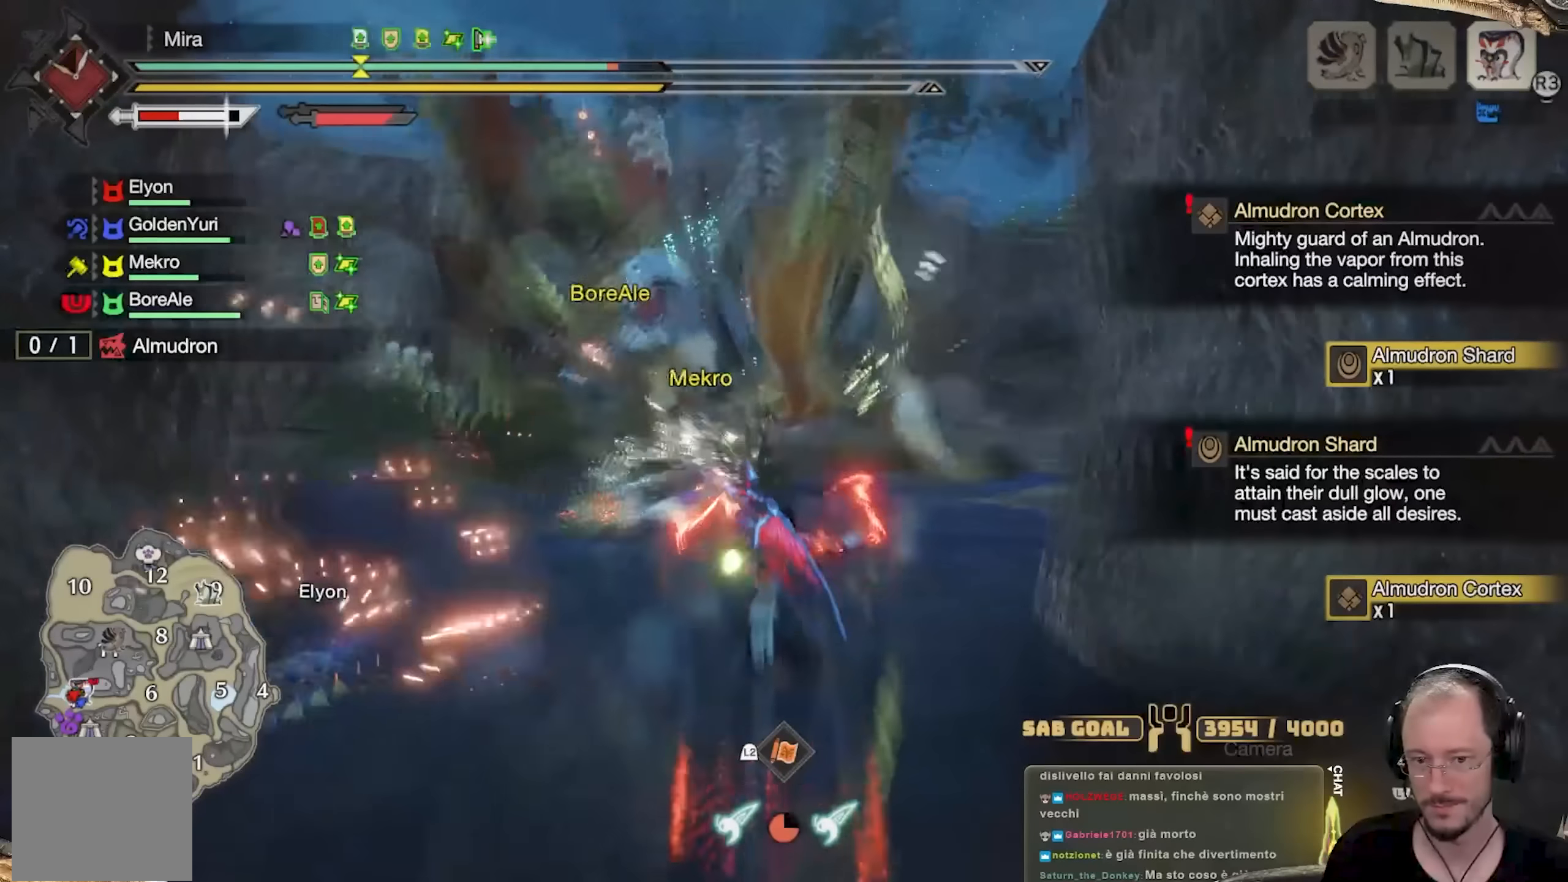
{"buttons": [], "left_stick": "up", "right_stick": "center", "events": [[184, "L3", "up"]]}
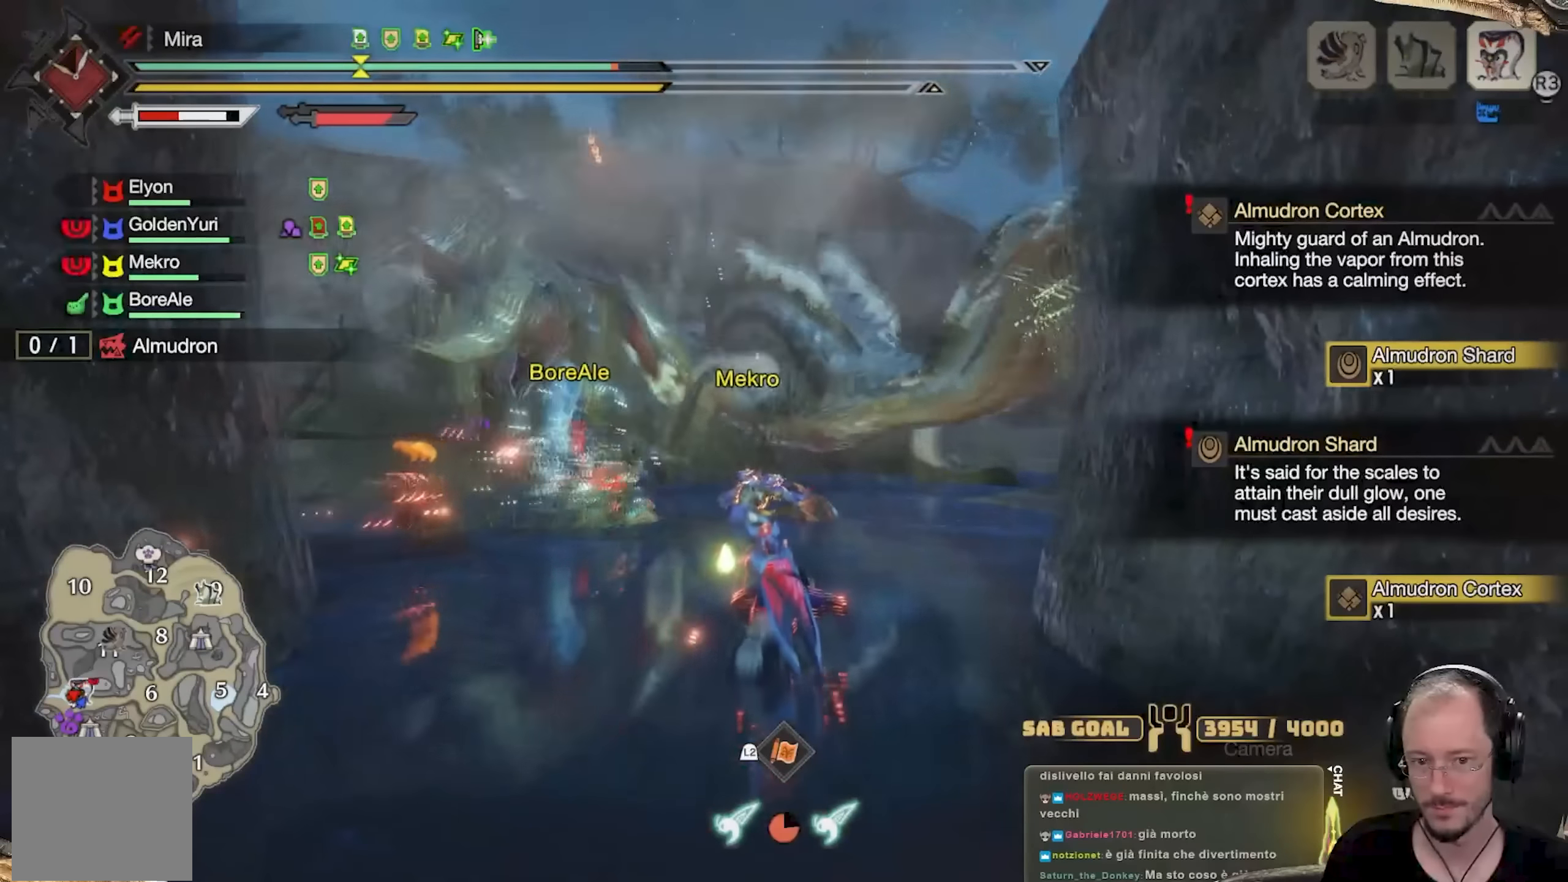
{"buttons": [], "left_stick": "up", "right_stick": "down", "events": [[500, "right_stick", "down"]]}
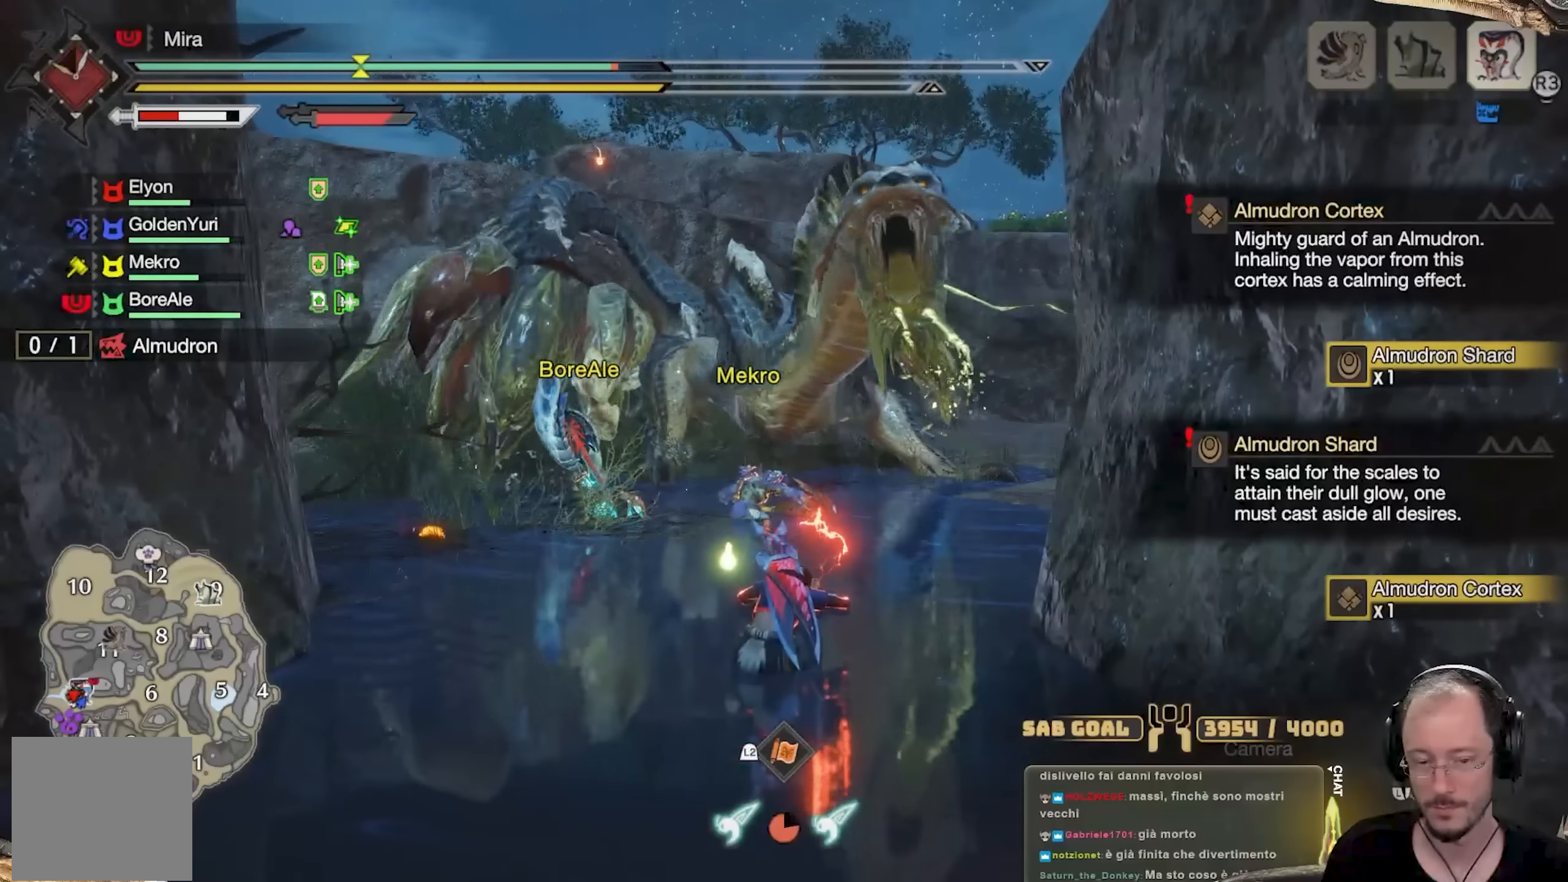
{"buttons": [], "left_stick": "up", "right_stick": "center", "events": [[100, "right_stick", "center"]]}
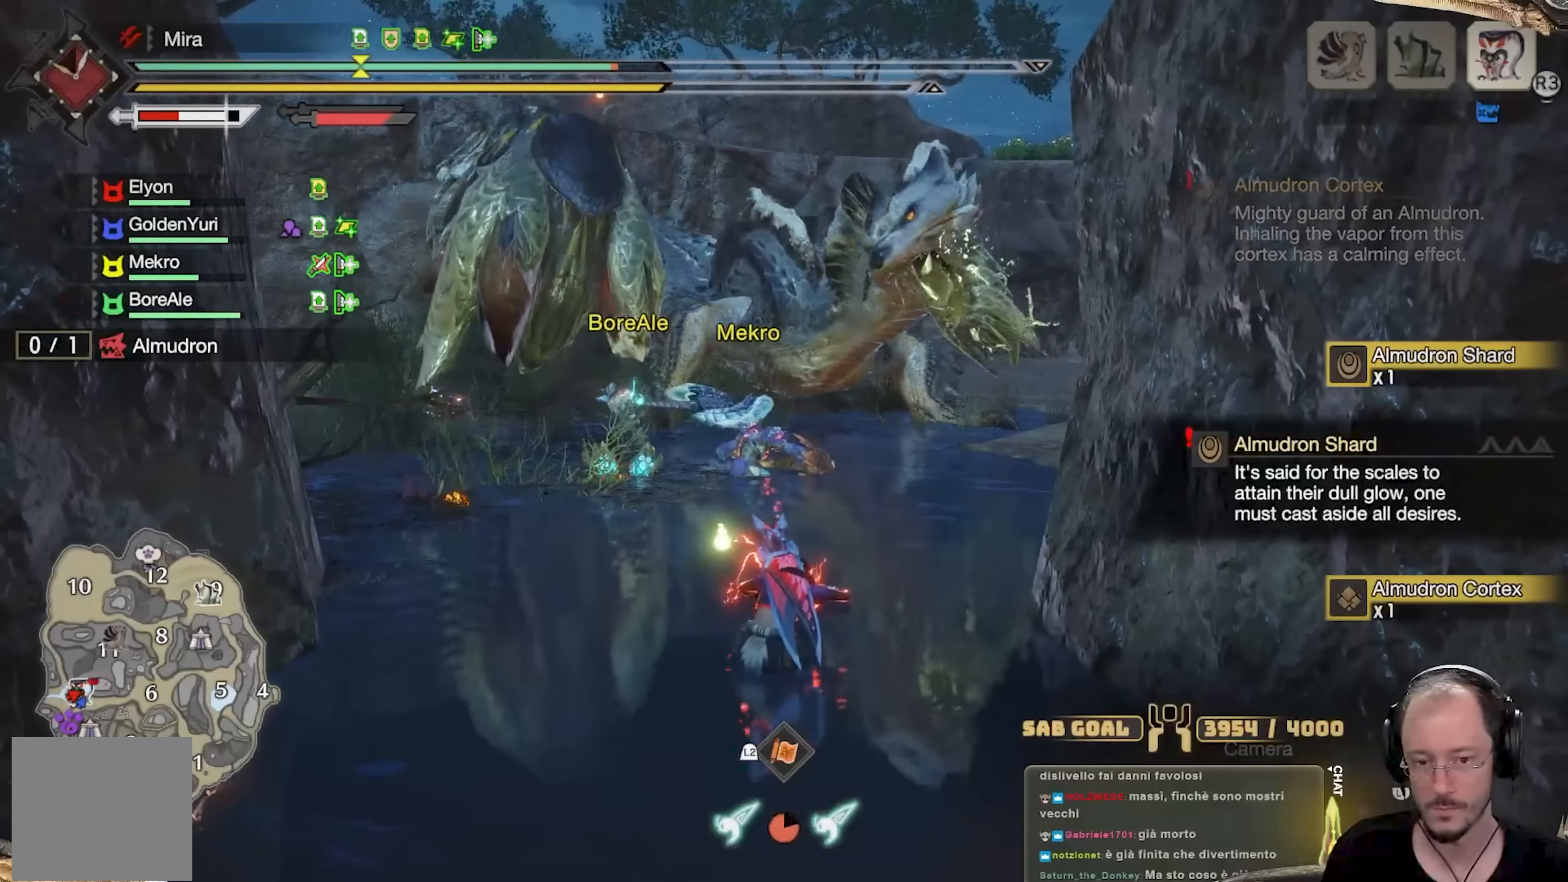
{"buttons": [], "left_stick": "up", "right_stick": "center", "events": []}
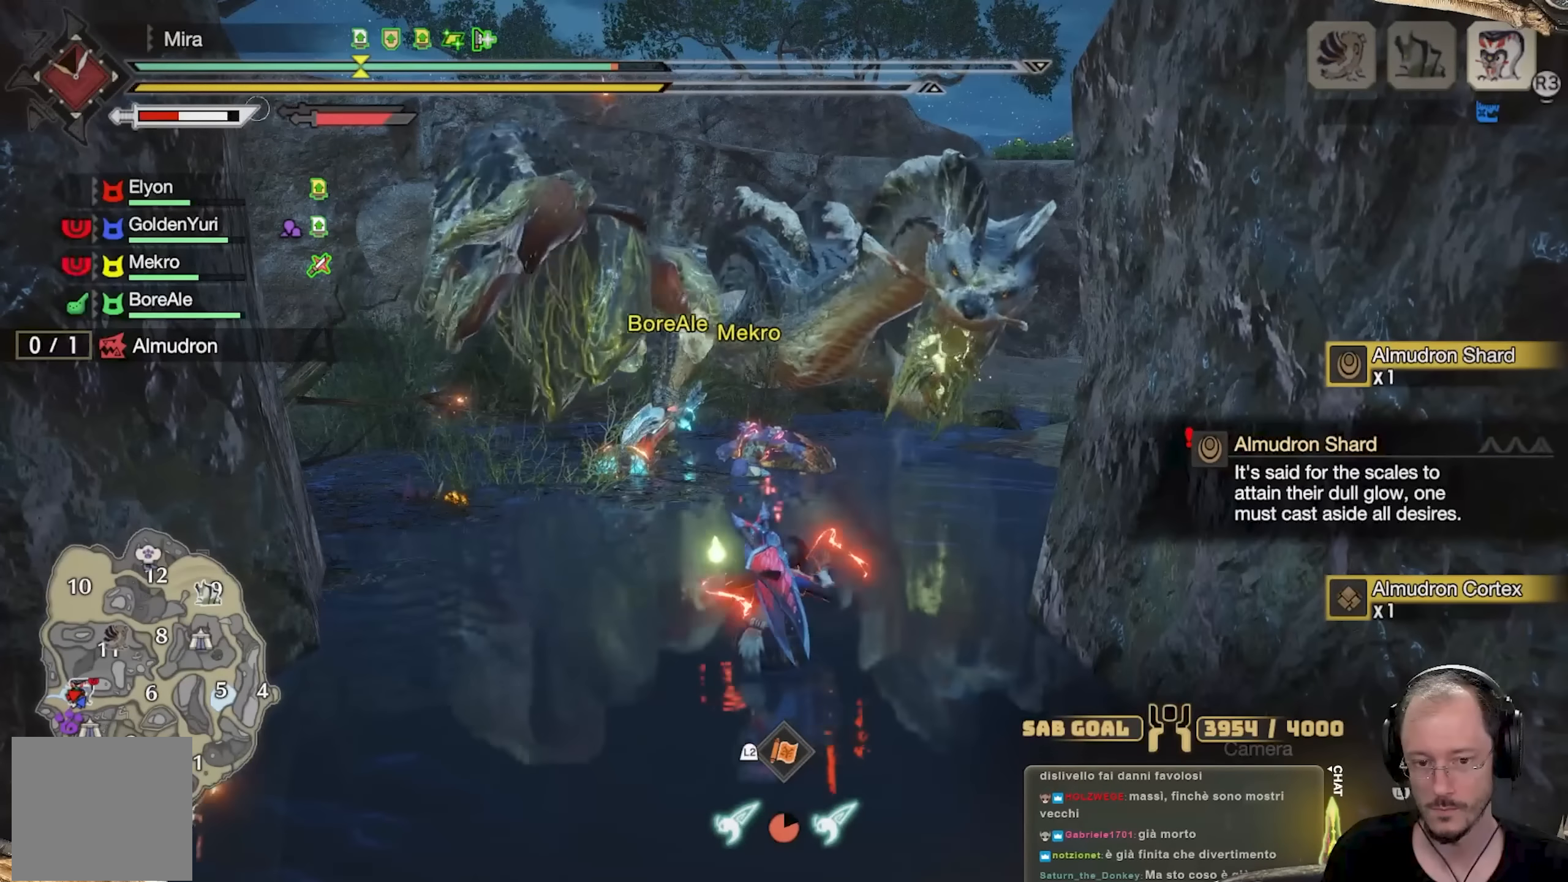
{"buttons": ["A"], "left_stick": "up", "right_stick": "center", "events": [[501, "A", "down"]]}